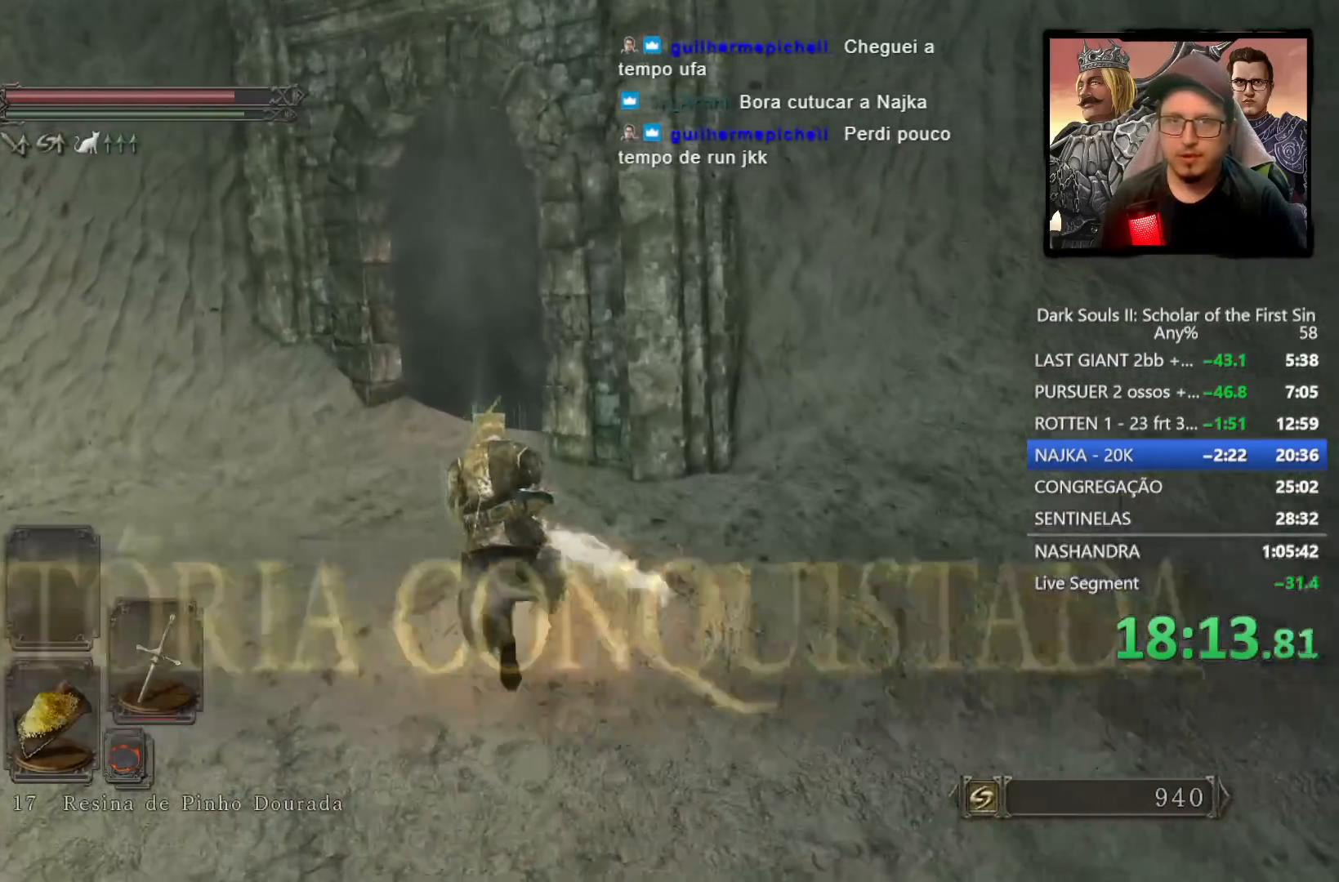
Gameplay with a controller (PlayStation layout); each line is a JSON object with the inputs held at the frame after it. "events" lists button and stick changes between this image and that frame as [ms after this image, input, new state], when the widget could be followed in between.
{"buttons": ["CIRCLE"], "left_stick": "up", "right_stick": "center", "events": [[67, "CROSS", "up"], [150, "CROSS", "down"], [200, "CROSS", "up"], [283, "CROSS", "down"], [350, "CROSS", "up"], [433, "CROSS", "down"], [500, "CROSS", "up"]]}
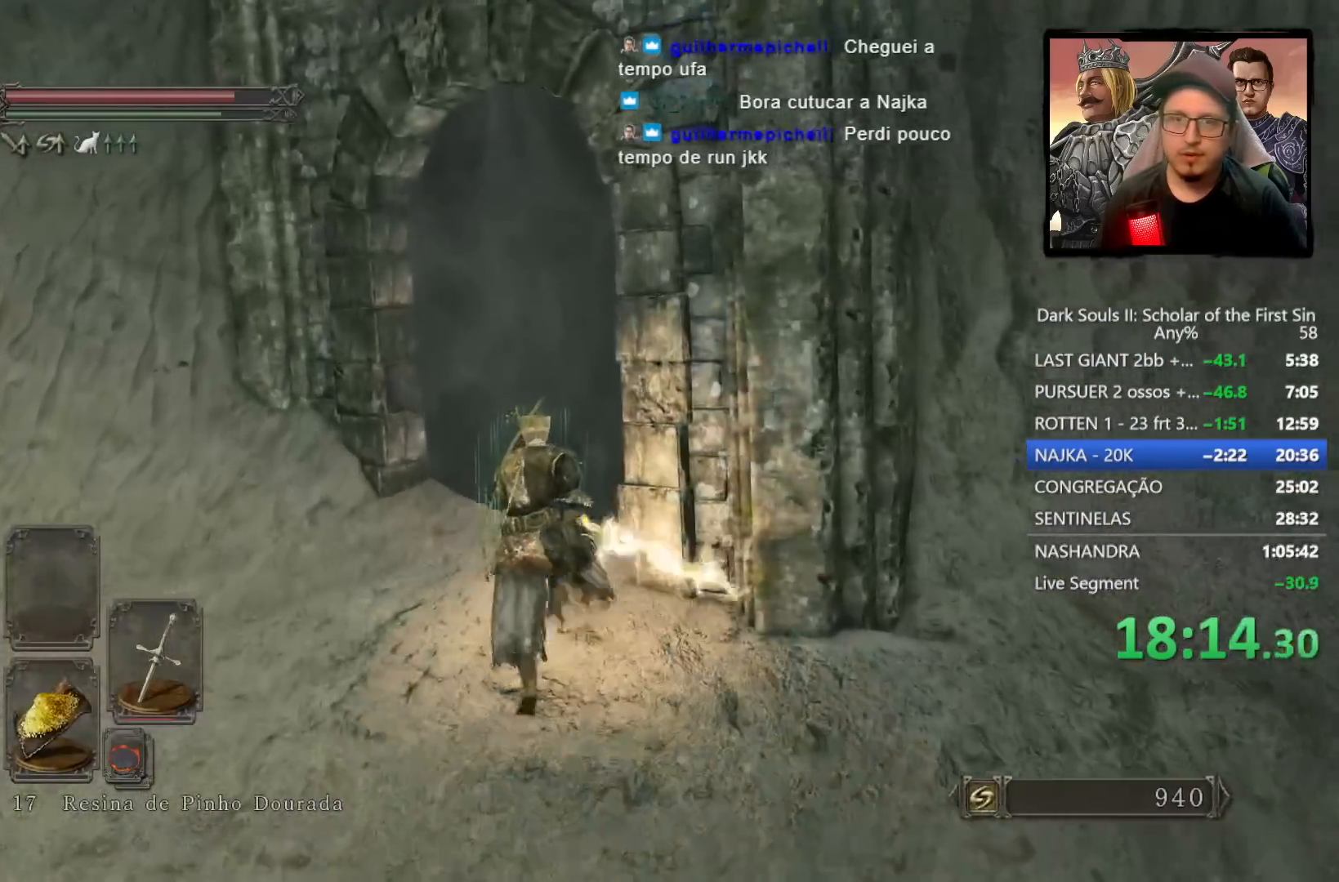
{"buttons": [], "left_stick": "up", "right_stick": "center", "events": [[67, "CROSS", "down"], [150, "CROSS", "up"], [200, "CIRCLE", "up"]]}
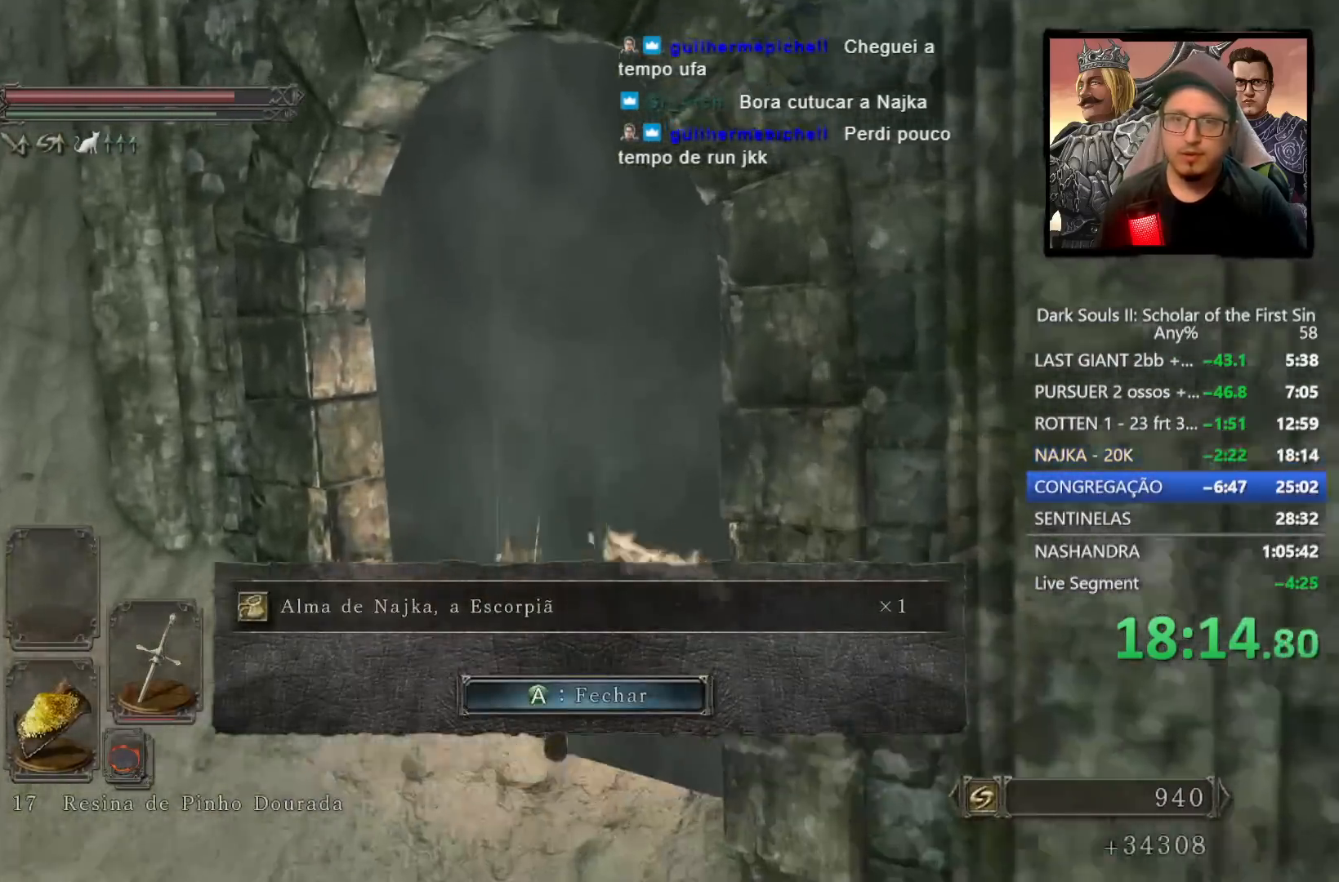
{"buttons": ["CIRCLE"], "left_stick": "up", "right_stick": "center", "events": [[17, "right_stick", "right"], [250, "CIRCLE", "down"], [250, "right_stick", "center"], [383, "CROSS", "down"], [483, "CROSS", "up"]]}
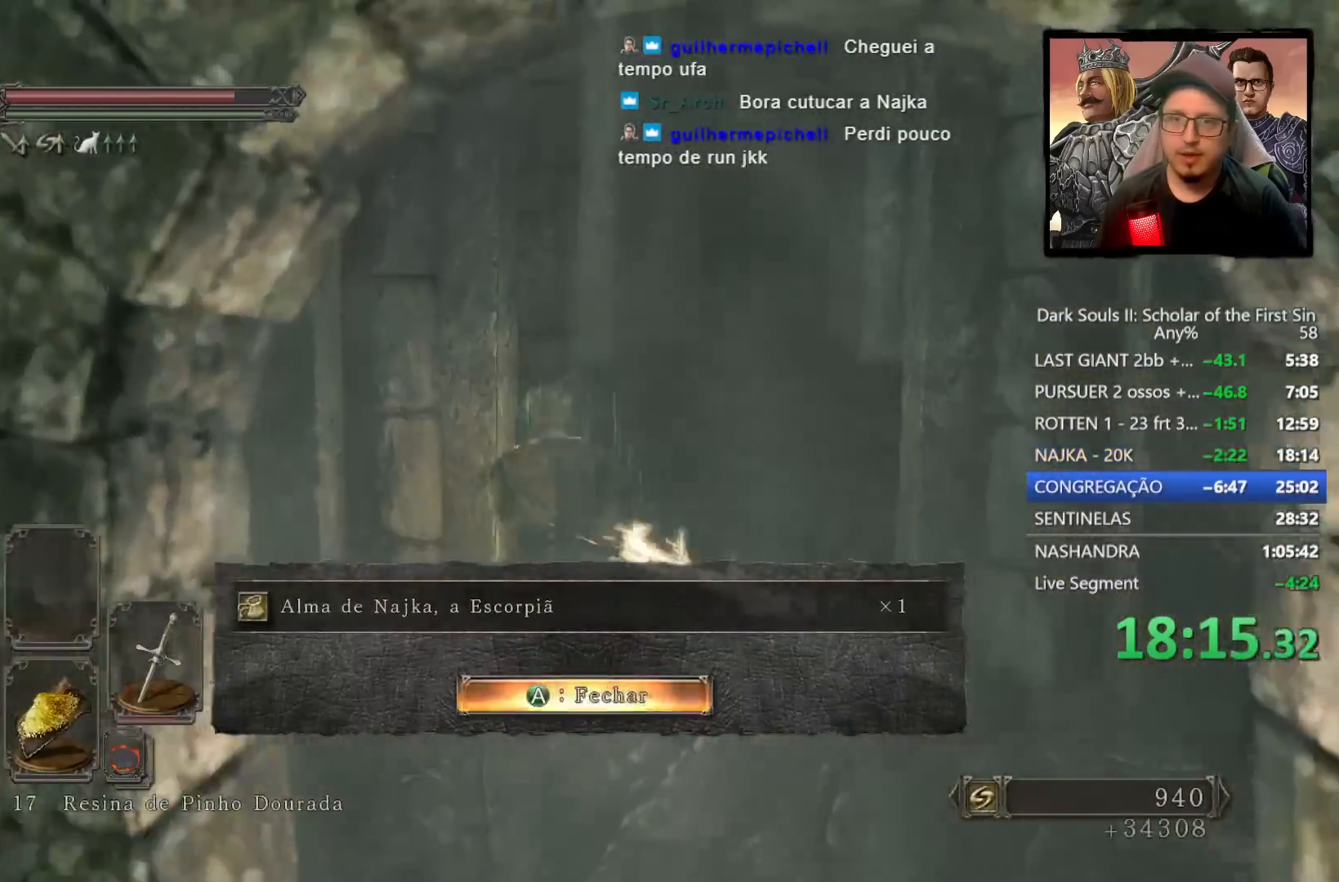
{"buttons": ["CIRCLE"], "left_stick": "up", "right_stick": "down-right", "events": [[50, "CROSS", "down"], [150, "CROSS", "up"], [383, "right_stick", "down-right"]]}
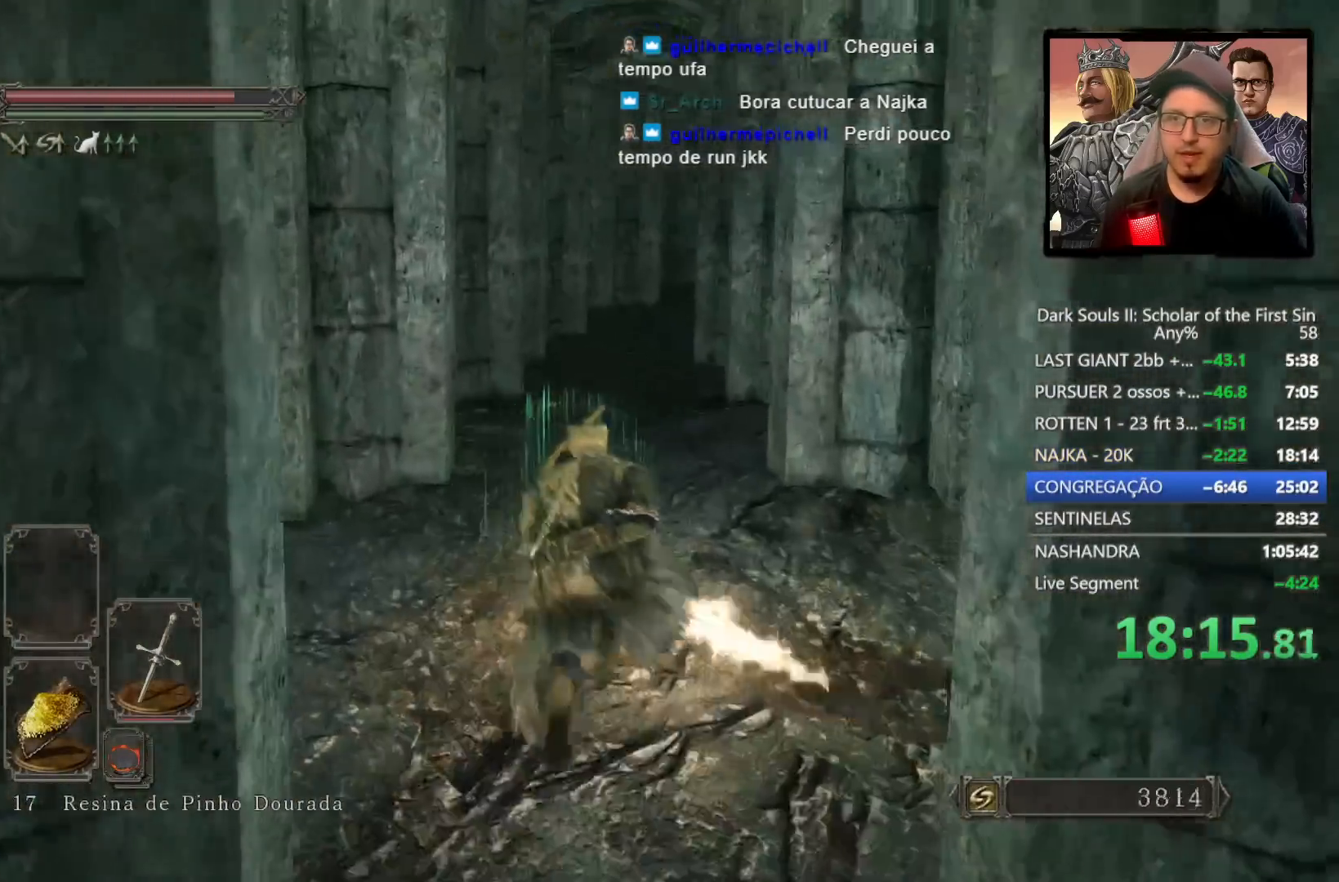
{"buttons": ["CIRCLE"], "left_stick": "up", "right_stick": "down-right", "events": [[50, "right_stick", "center"], [417, "right_stick", "down-right"]]}
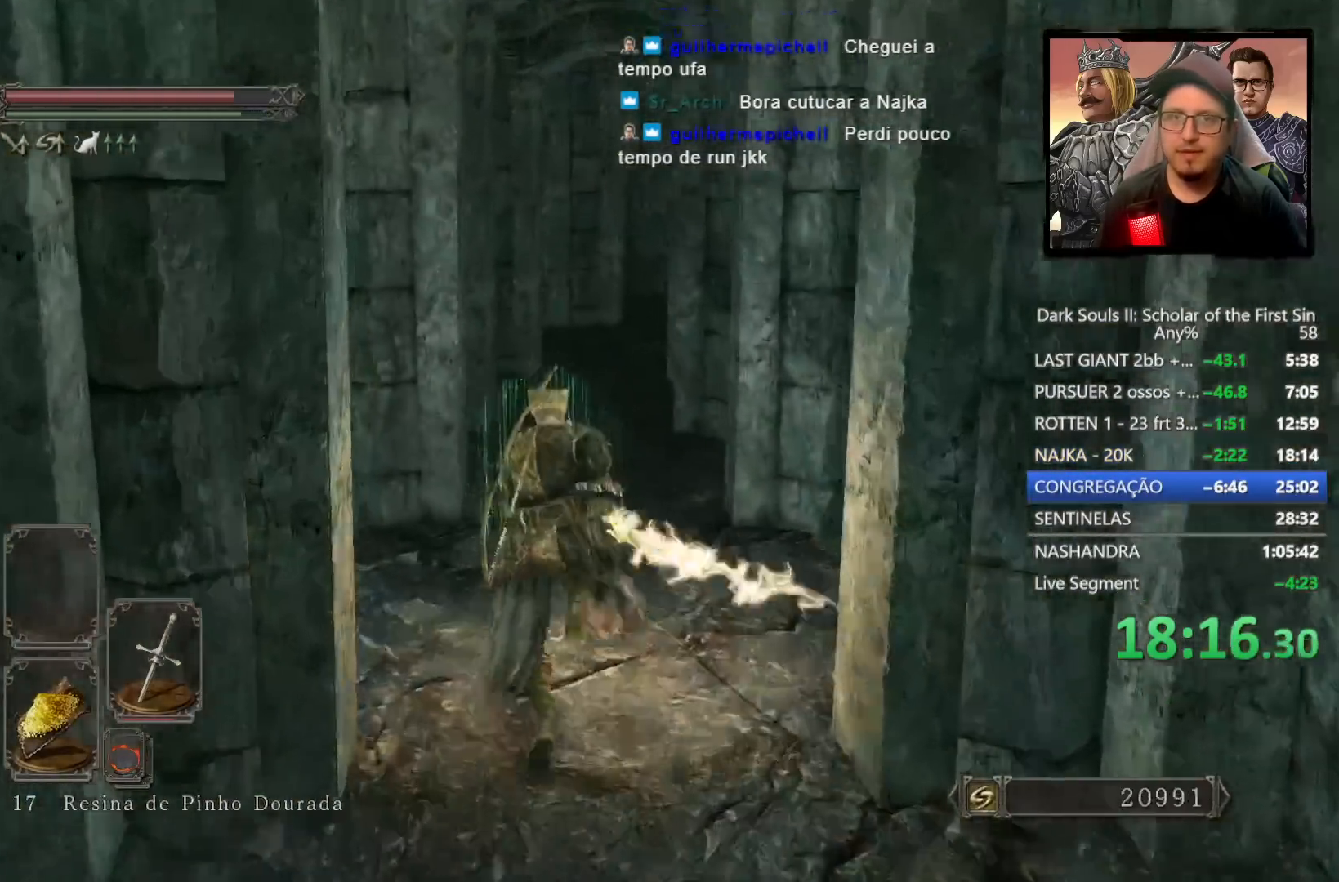
{"buttons": ["CIRCLE"], "left_stick": "up", "right_stick": "center", "events": [[117, "right_stick", "center"]]}
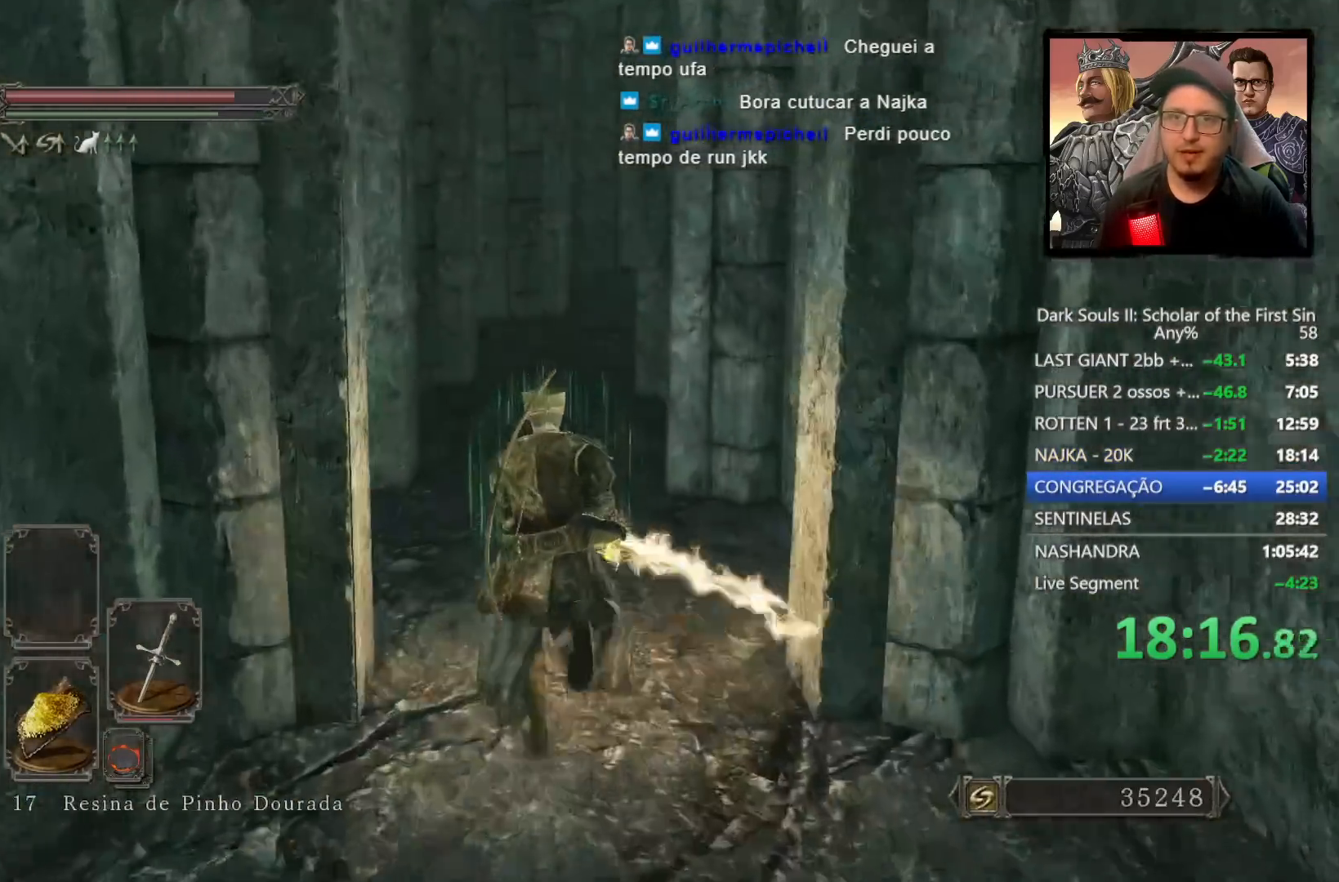
{"buttons": [], "left_stick": "up", "right_stick": "down-right", "events": [[333, "CIRCLE", "up"], [450, "right_stick", "down-right"]]}
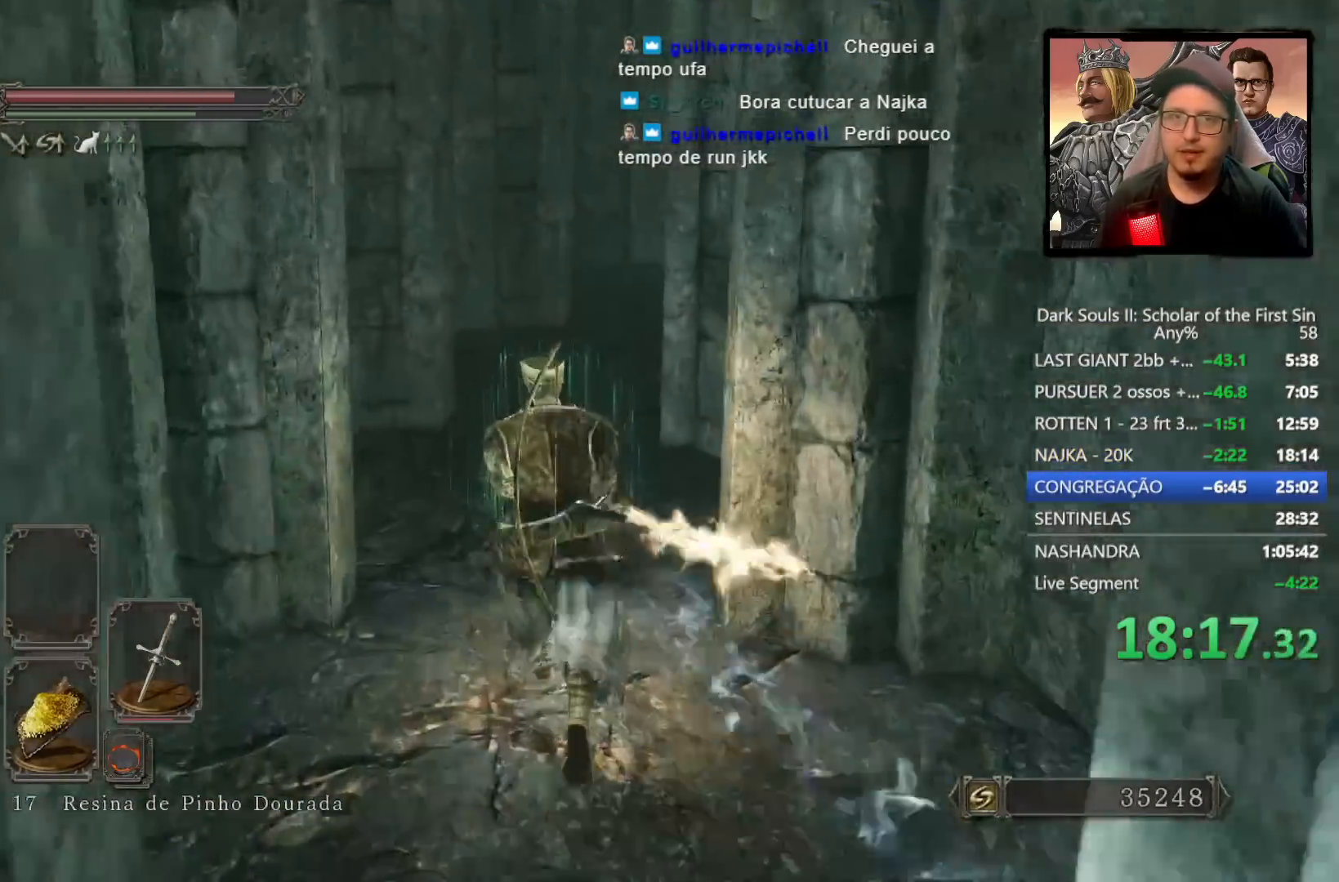
{"buttons": ["CIRCLE"], "left_stick": "up", "right_stick": "center", "events": [[117, "right_stick", "center"], [350, "CIRCLE", "down"]]}
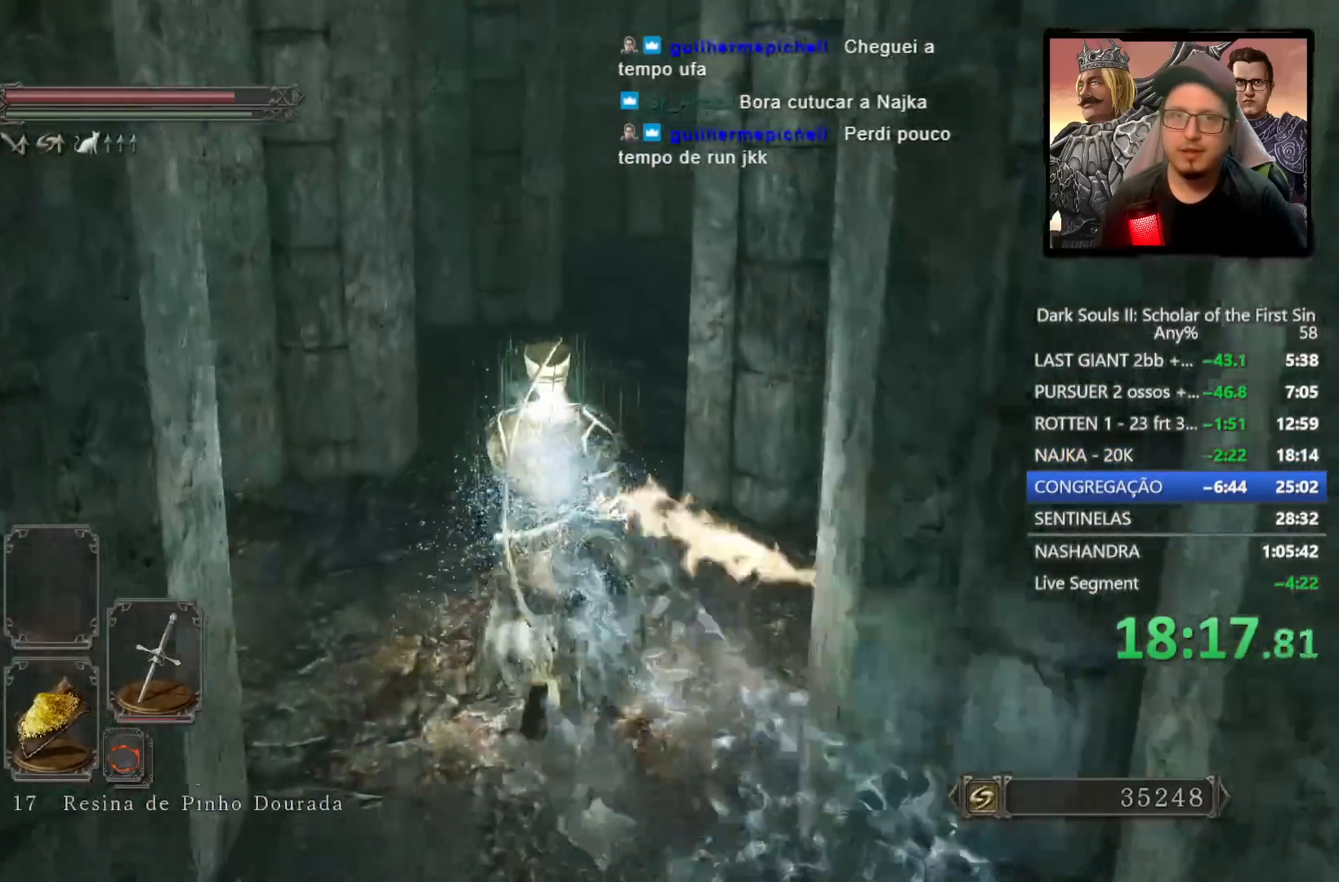
{"buttons": ["CIRCLE"], "left_stick": "up", "right_stick": "down-right", "events": [[200, "right_stick", "down-right"]]}
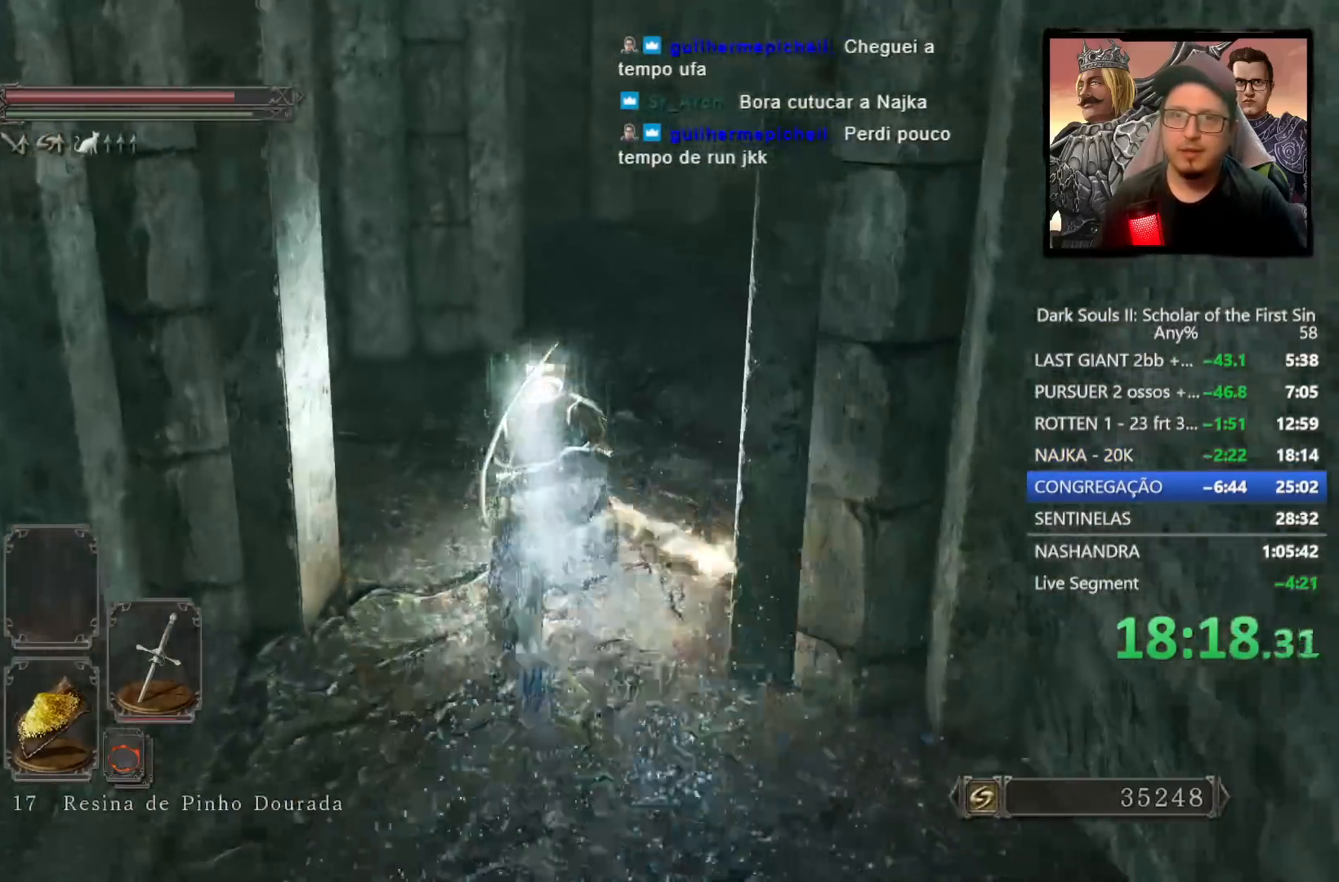
{"buttons": ["CIRCLE"], "left_stick": "up", "right_stick": "down-right", "events": []}
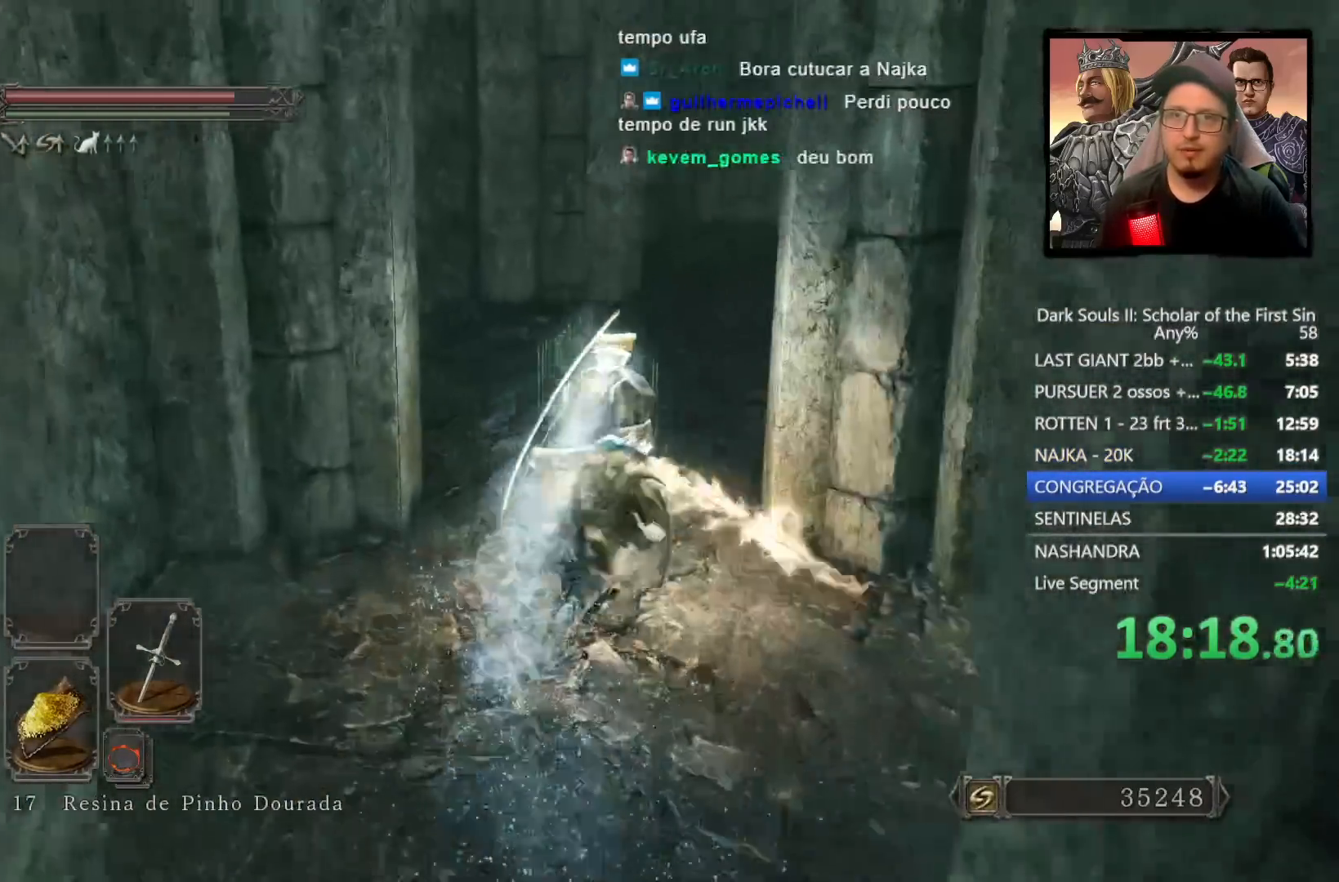
{"buttons": ["CIRCLE"], "left_stick": "up", "right_stick": "down-right", "events": []}
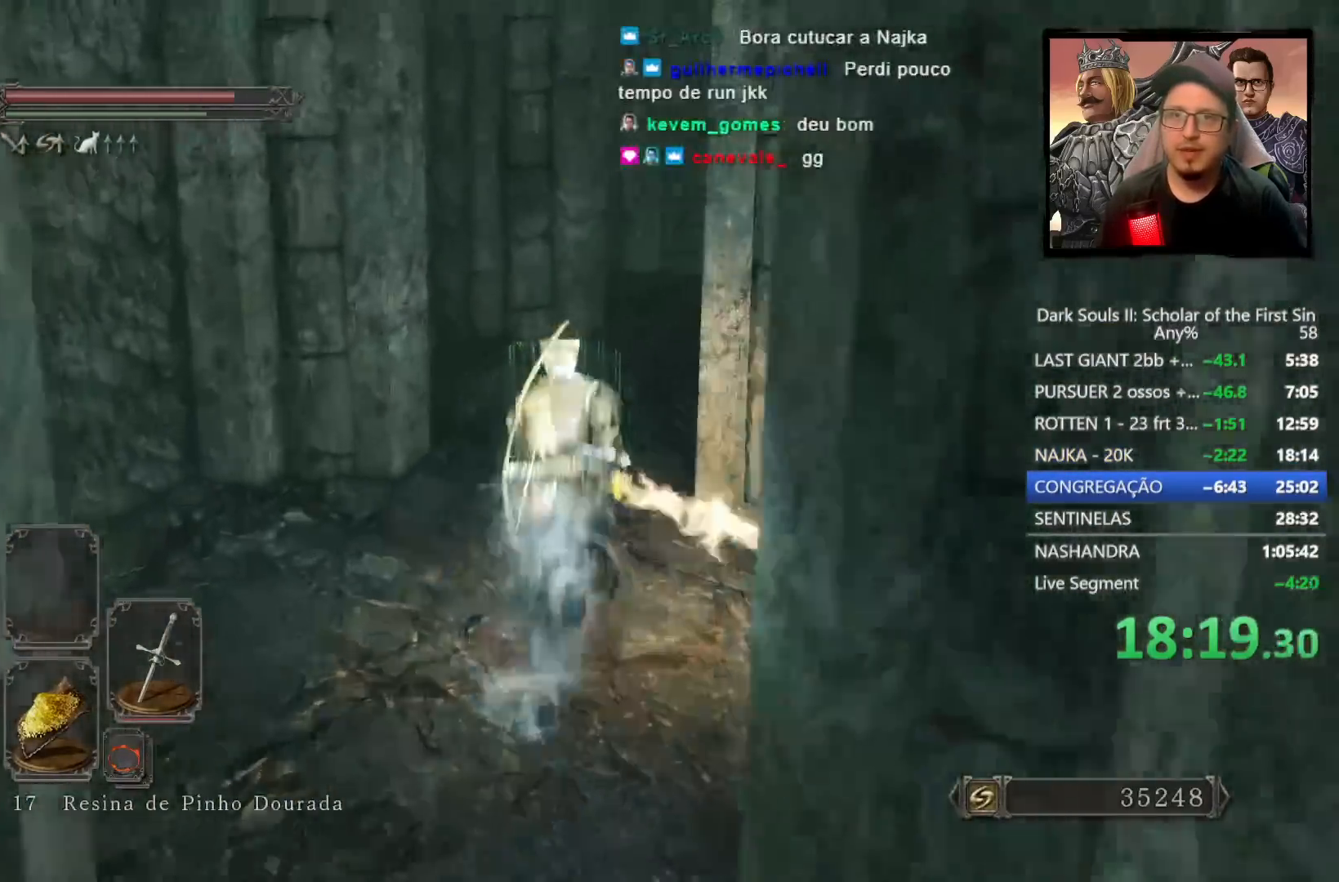
{"buttons": [], "left_stick": "up", "right_stick": "down-right", "events": [[450, "CIRCLE", "up"]]}
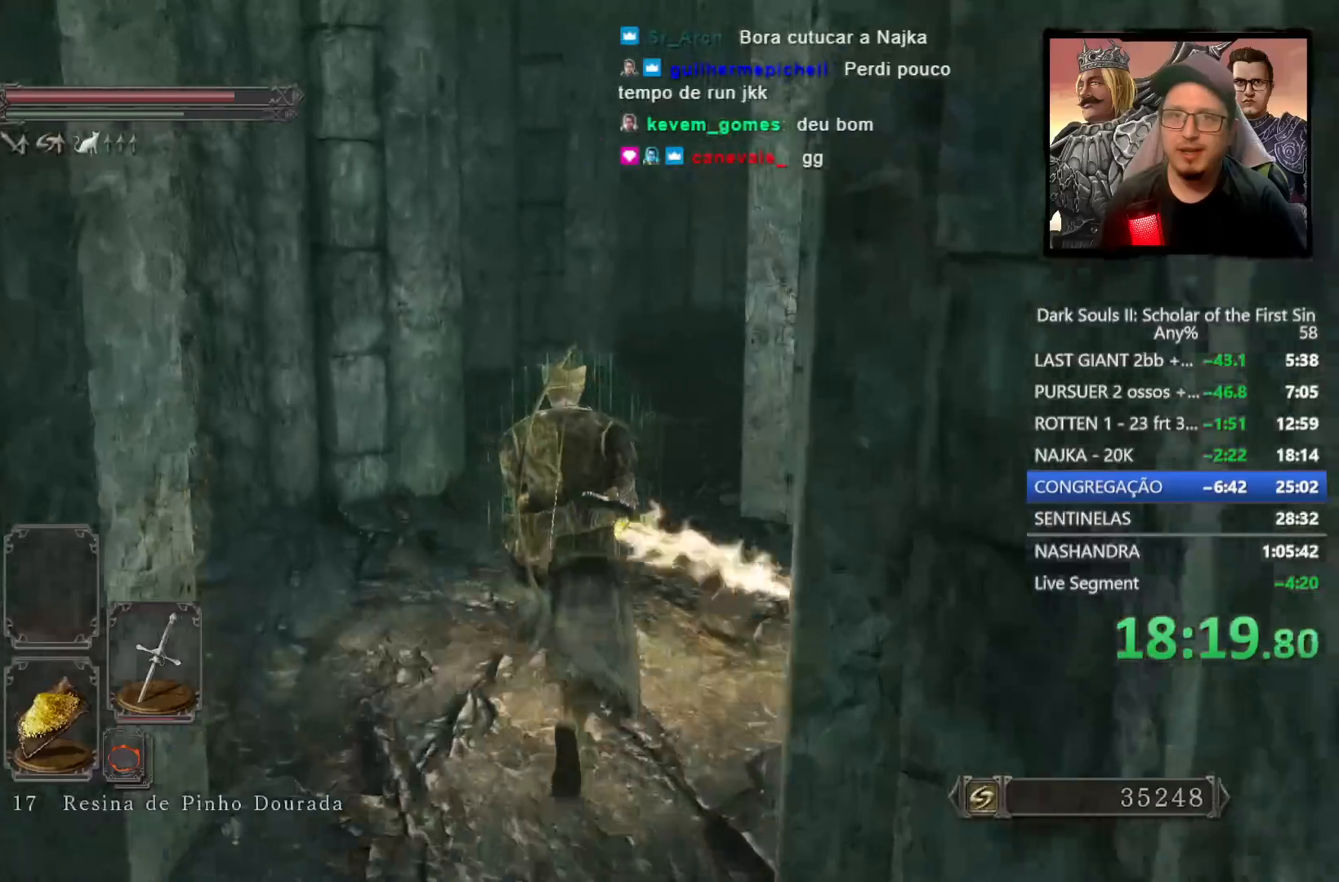
{"buttons": [], "left_stick": "up", "right_stick": "down-right", "events": [[233, "right_stick", "center"], [417, "right_stick", "down-right"]]}
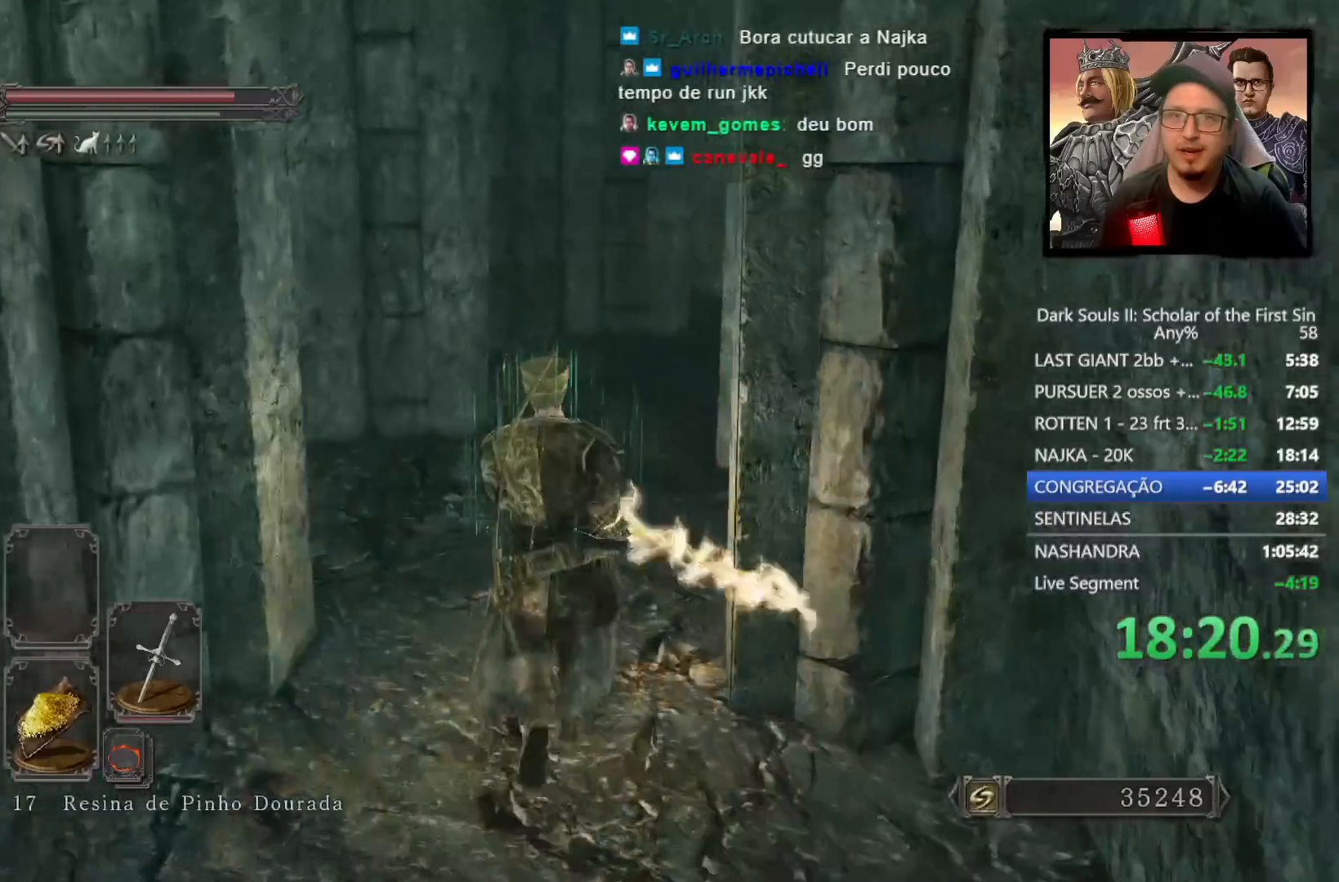
{"buttons": ["CIRCLE"], "left_stick": "up", "right_stick": "down-right", "events": [[100, "CIRCLE", "down"], [100, "right_stick", "center"], [450, "right_stick", "down-right"]]}
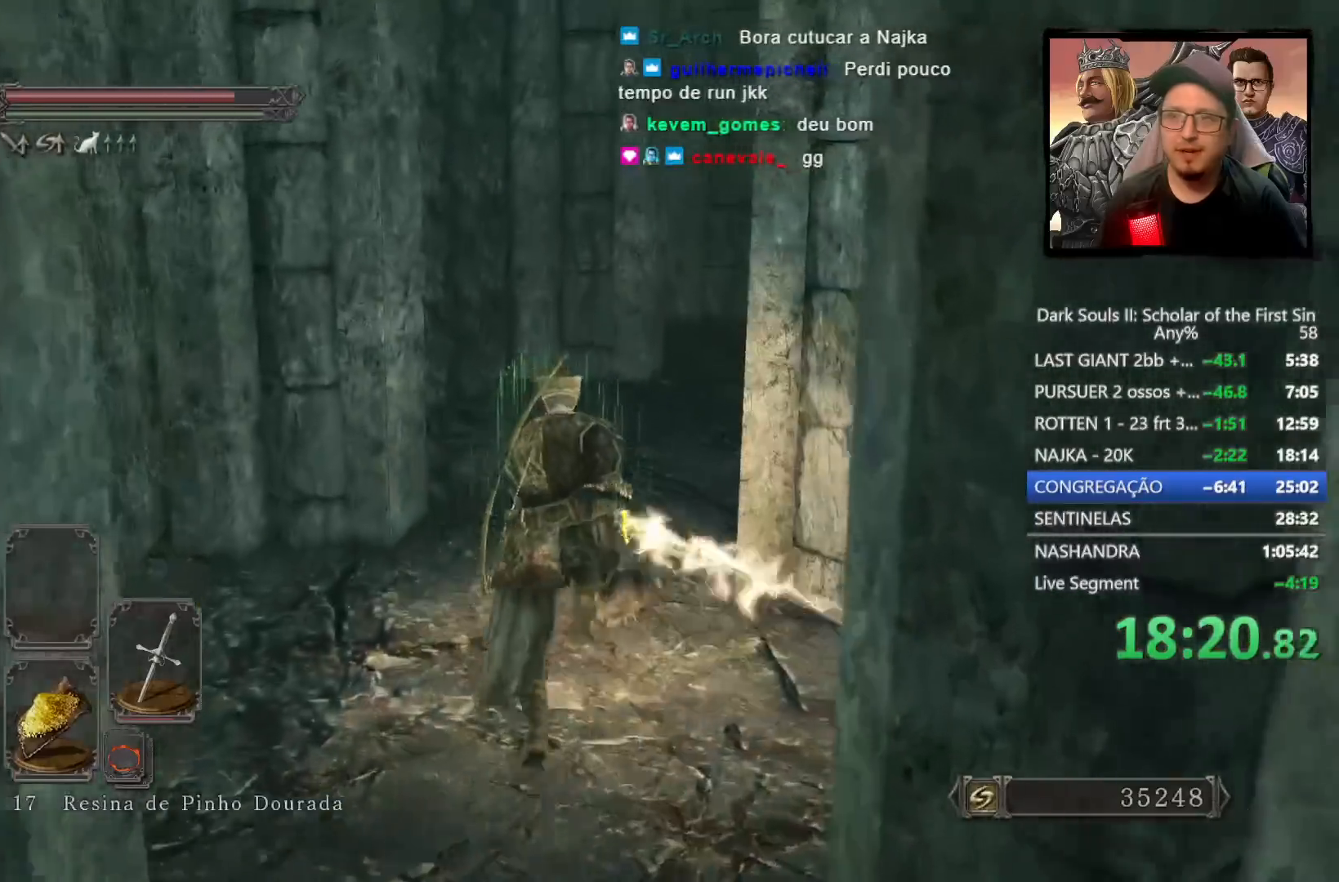
{"buttons": ["CIRCLE"], "left_stick": "up", "right_stick": "down-right", "events": []}
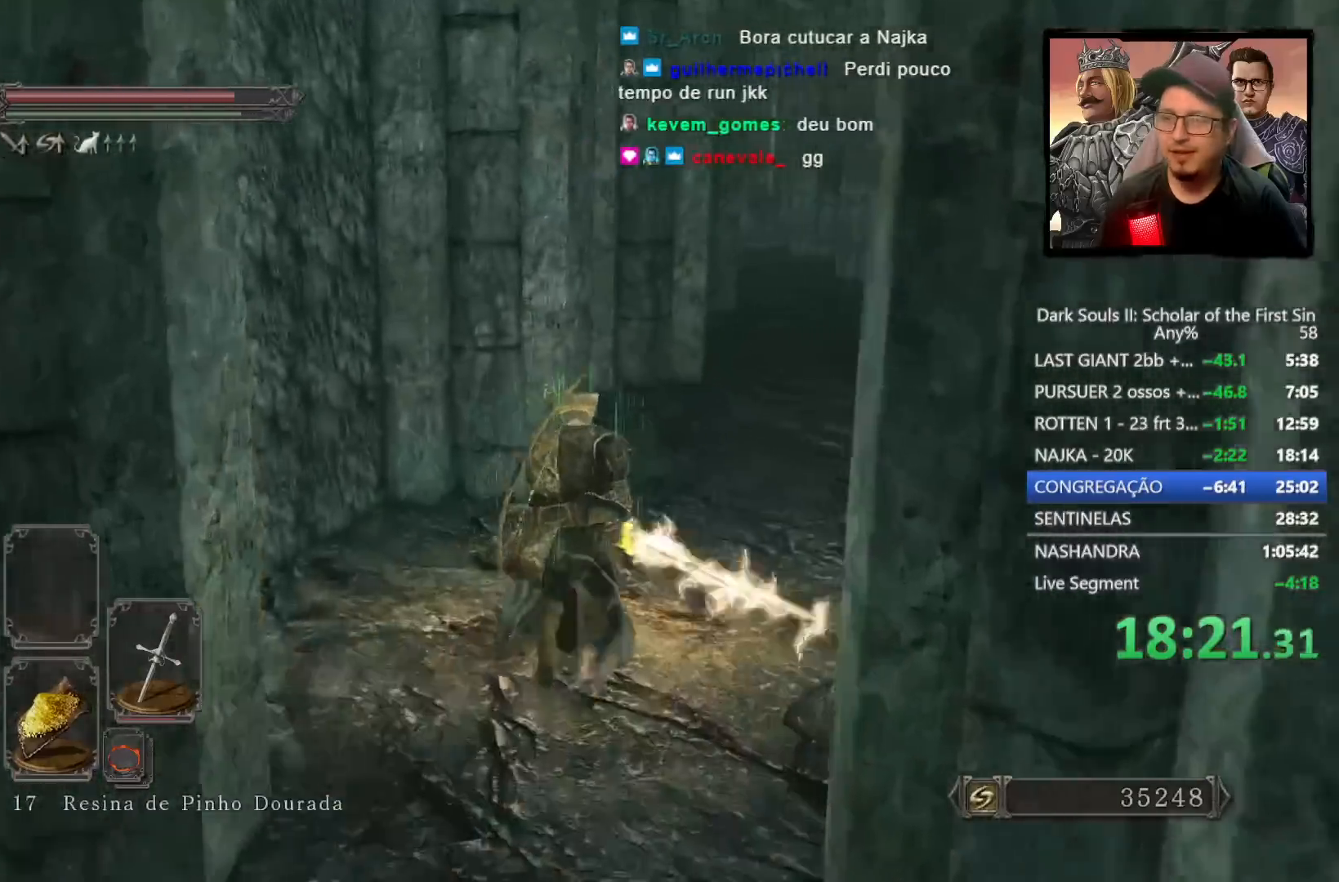
{"buttons": ["CIRCLE"], "left_stick": "up", "right_stick": "center", "events": [[467, "right_stick", "center"]]}
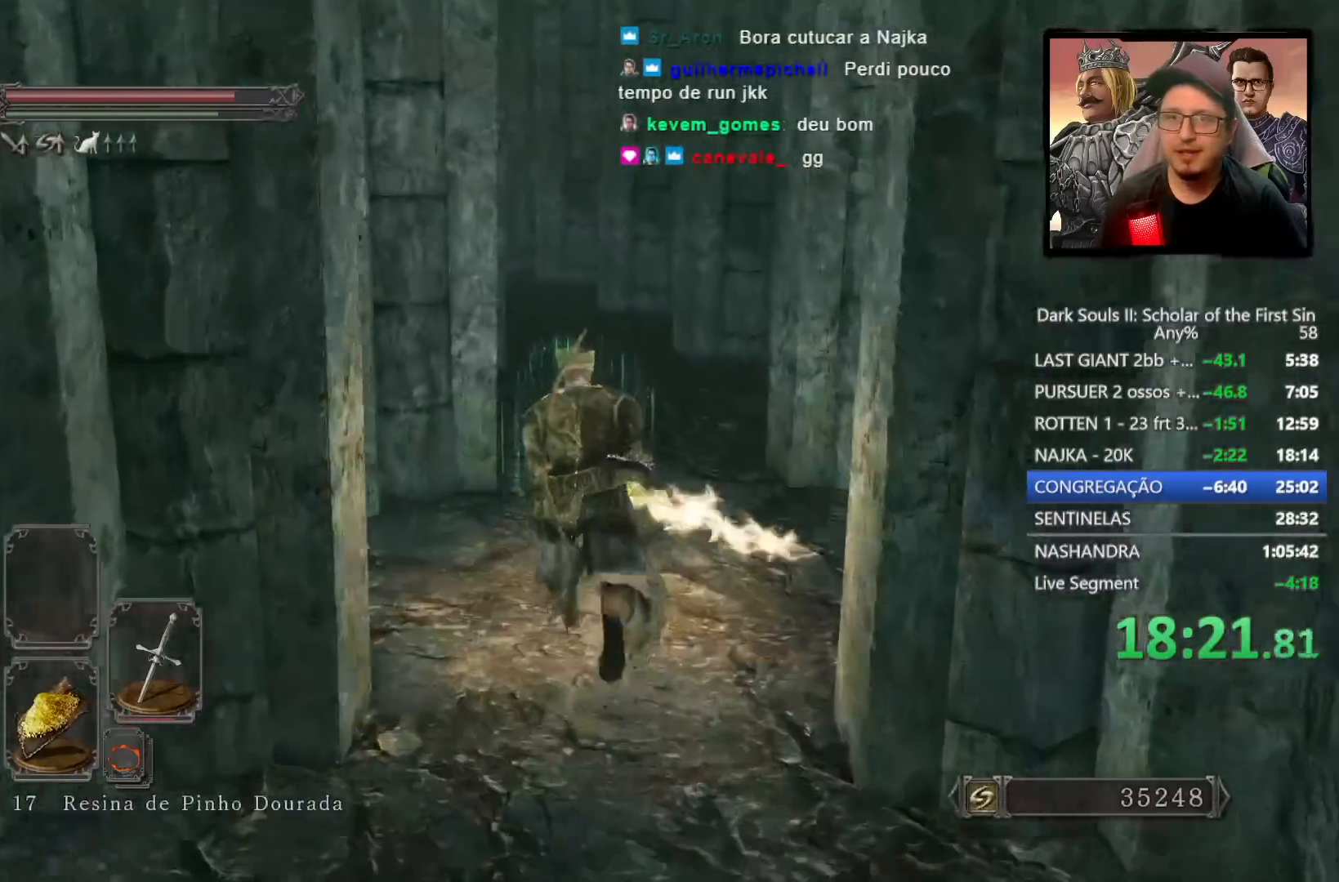
{"buttons": ["CIRCLE"], "left_stick": "up", "right_stick": "center", "events": []}
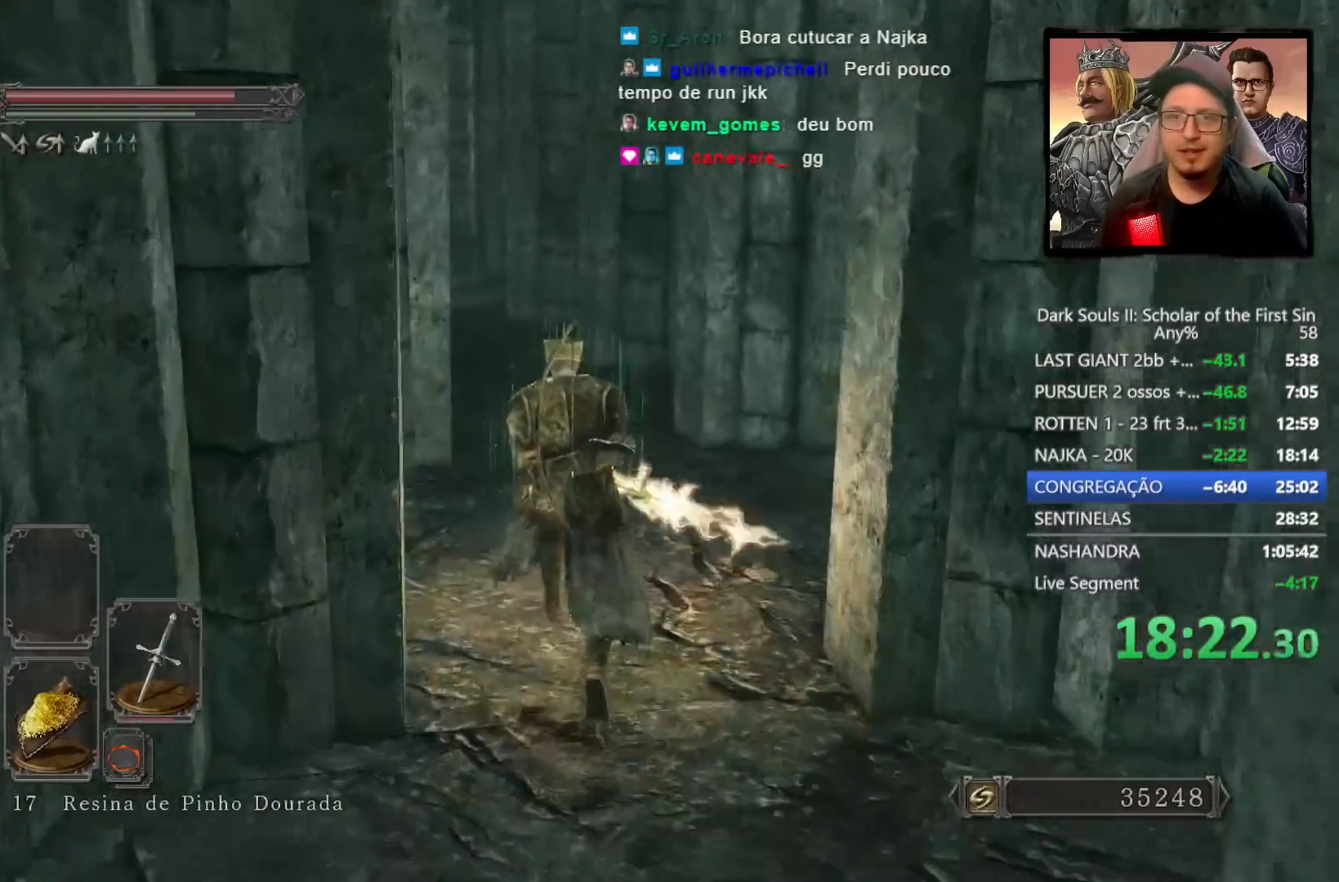
{"buttons": ["CIRCLE"], "left_stick": "up", "right_stick": "center", "events": [[317, "right_stick", "down-left"], [500, "right_stick", "center"]]}
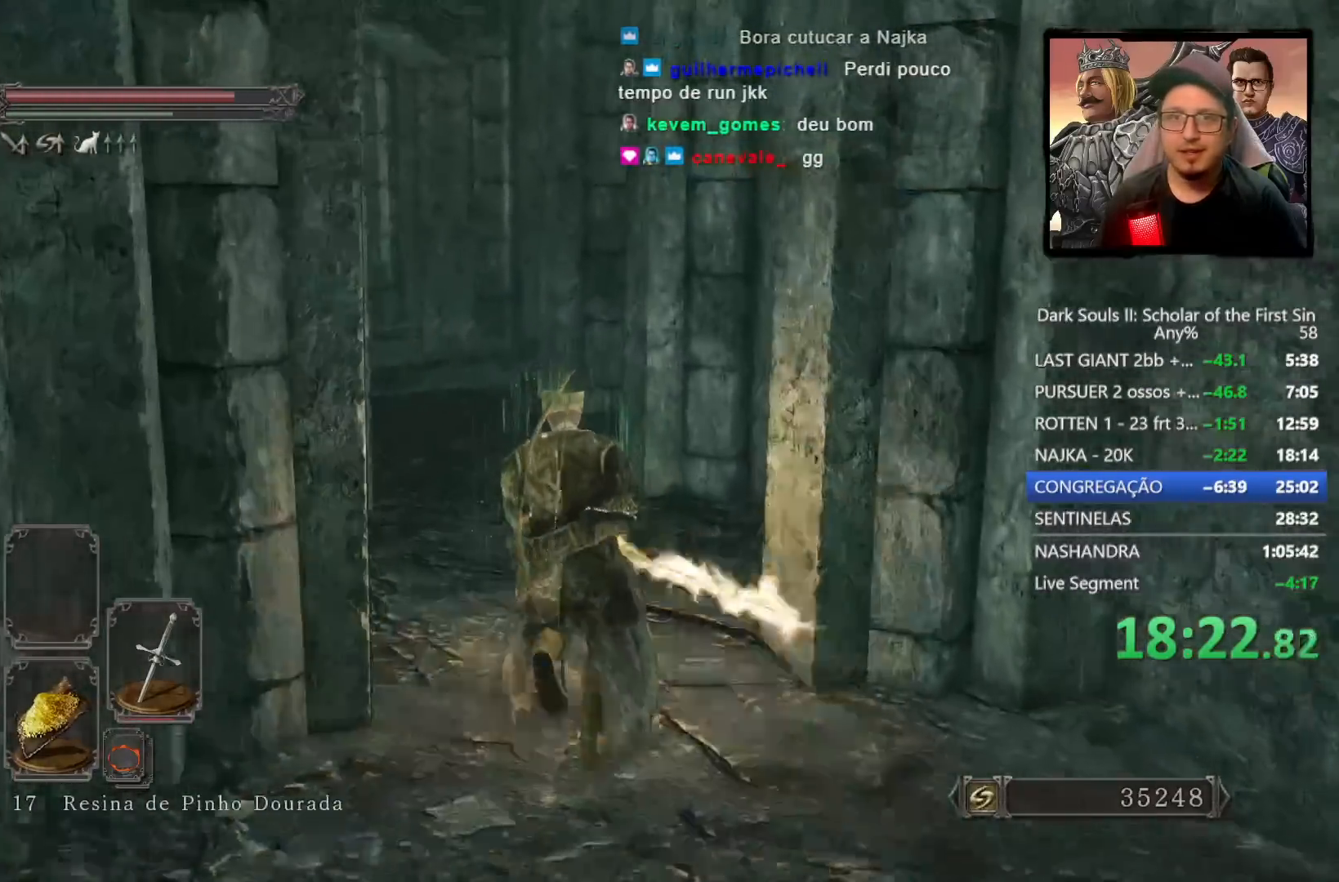
{"buttons": [], "left_stick": "up", "right_stick": "center", "events": [[100, "CIRCLE", "up"], [217, "right_stick", "down-left"], [367, "right_stick", "center"]]}
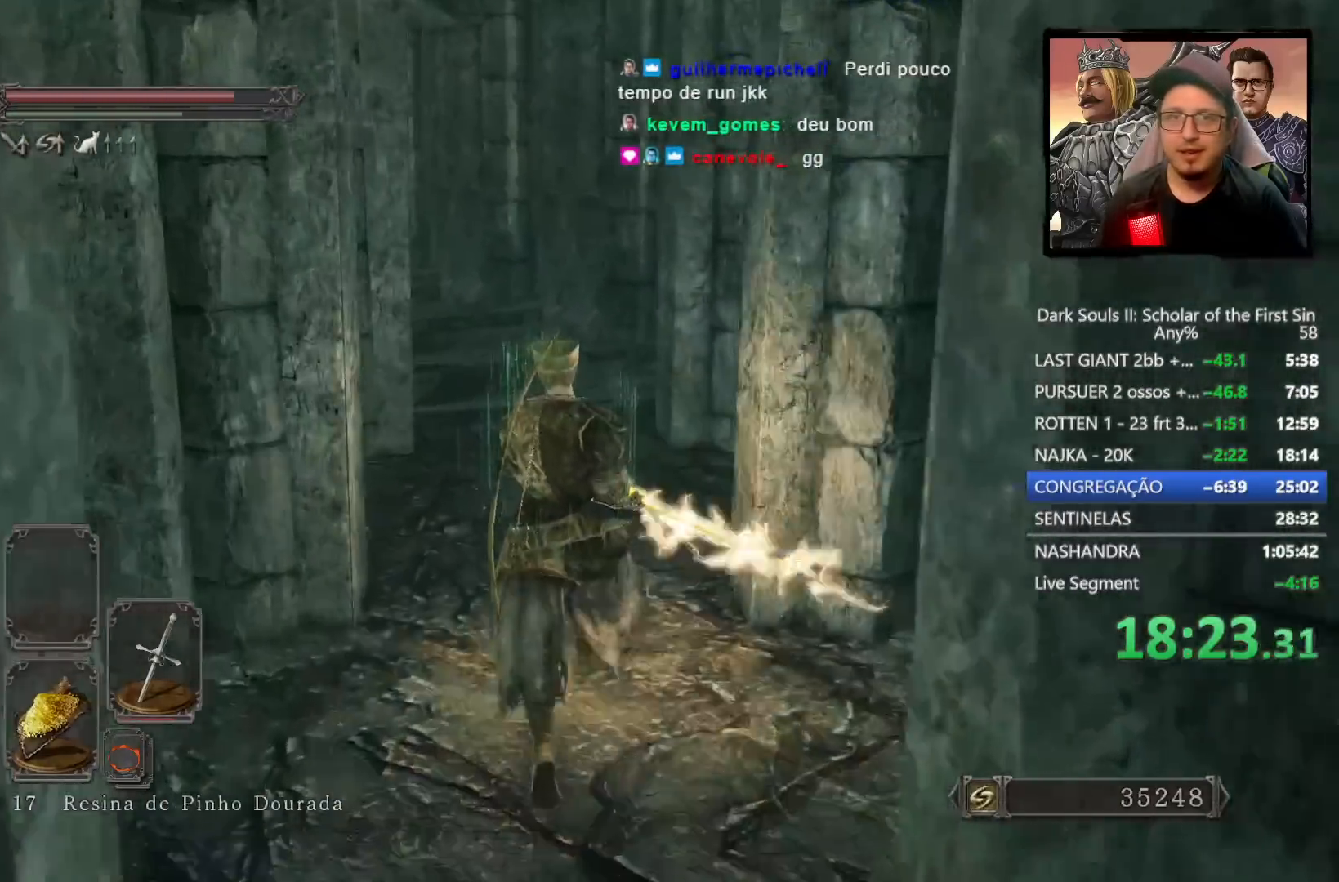
{"buttons": ["CIRCLE"], "left_stick": "up", "right_stick": "center", "events": [[217, "CIRCLE", "down"]]}
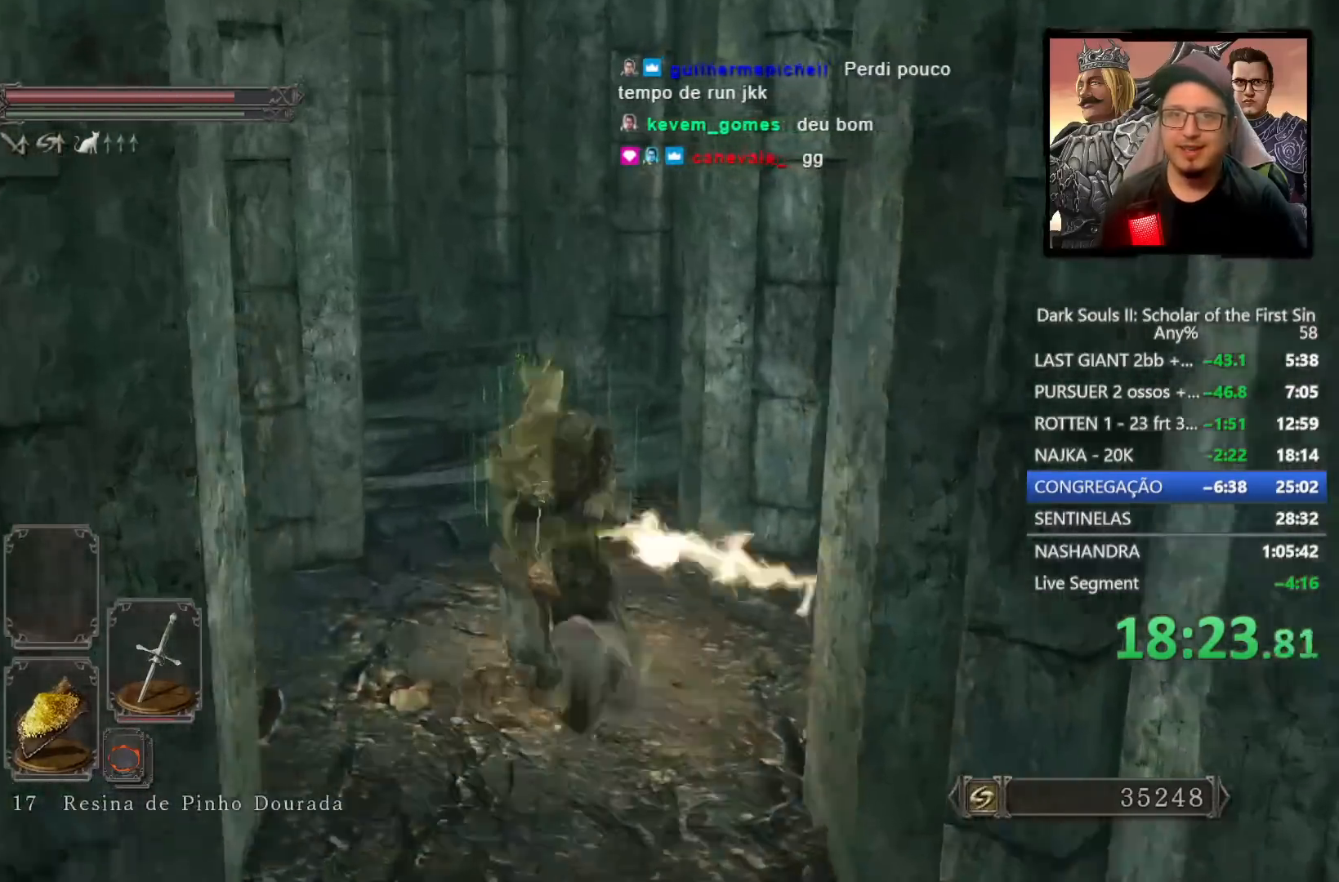
{"buttons": ["CIRCLE"], "left_stick": "up", "right_stick": "center", "events": [[67, "right_stick", "down-left"], [233, "right_stick", "center"]]}
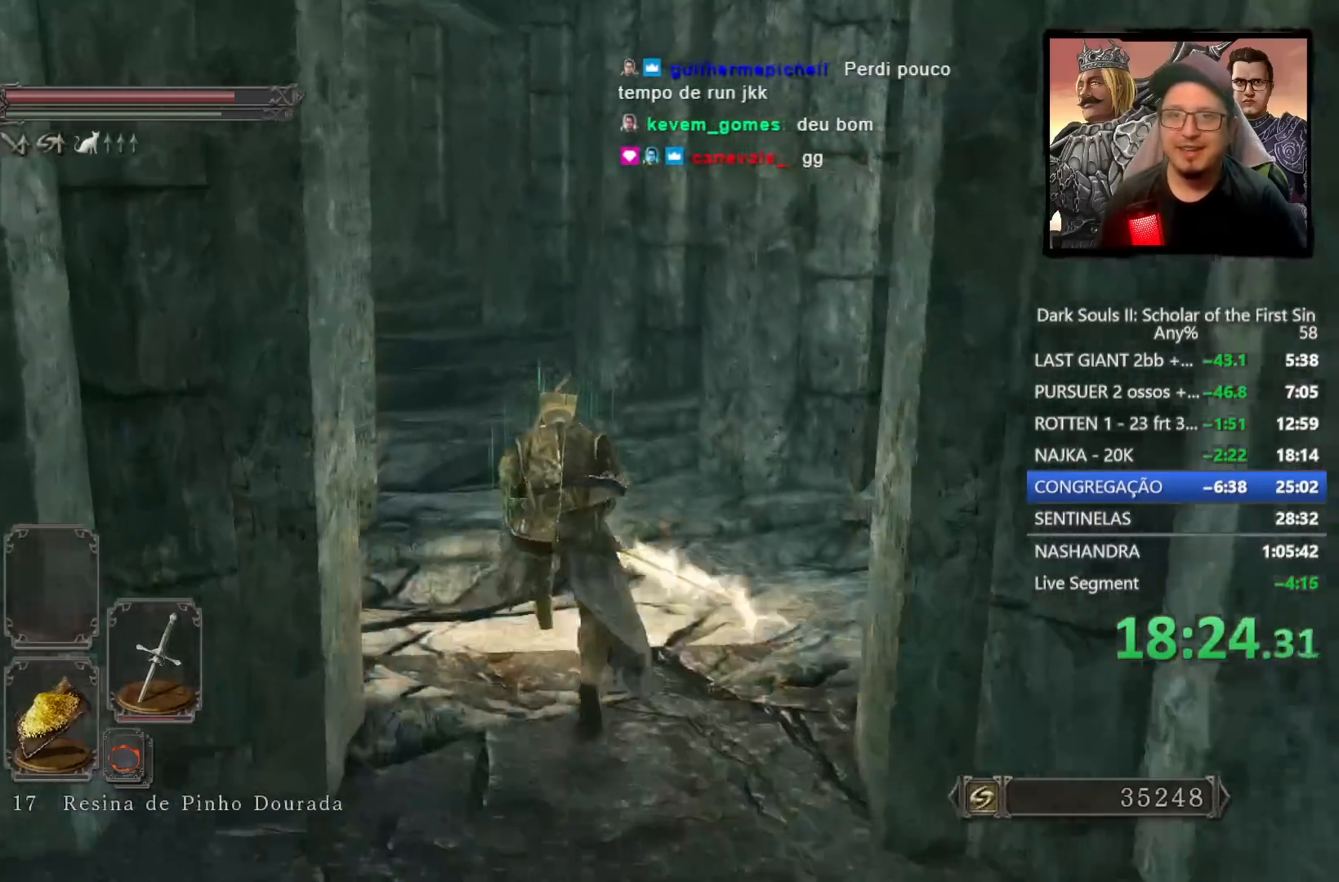
{"buttons": ["CIRCLE"], "left_stick": "up", "right_stick": "center", "events": [[67, "right_stick", "down-left"], [200, "right_stick", "center"]]}
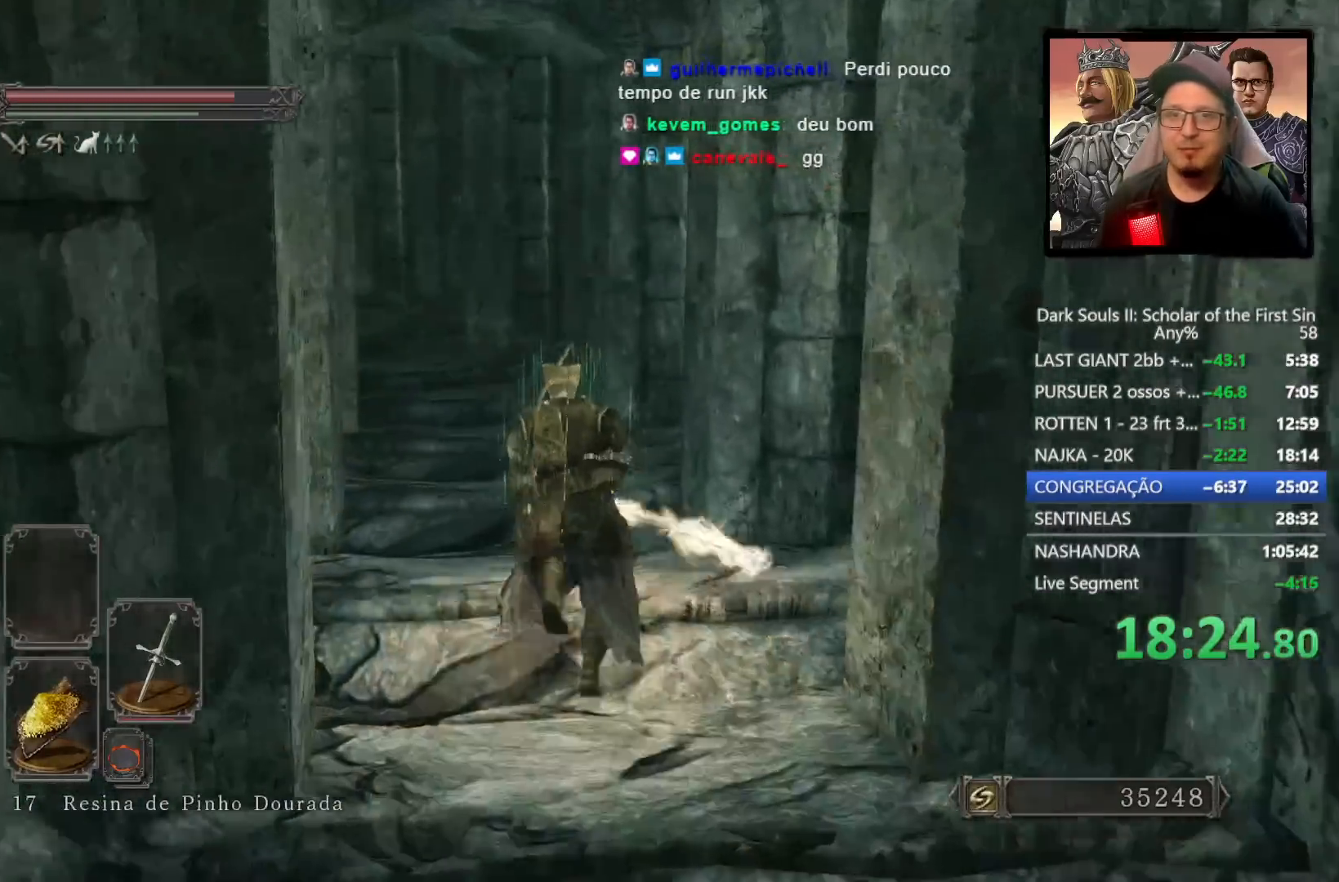
{"buttons": [], "left_stick": "up", "right_stick": "center", "events": [[83, "right_stick", "down-left"], [250, "right_stick", "center"], [500, "CIRCLE", "up"]]}
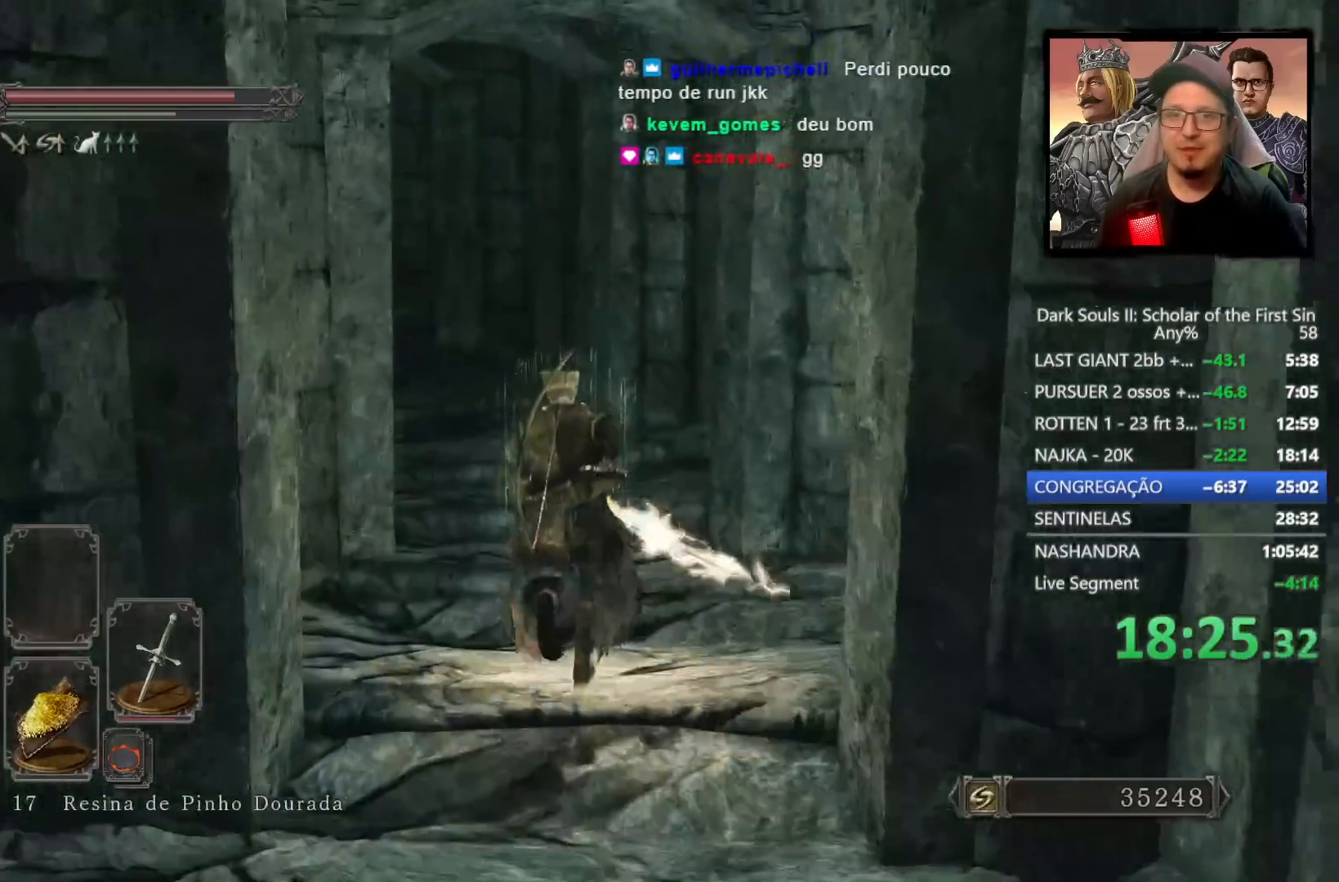
{"buttons": [], "left_stick": "up", "right_stick": "center", "events": [[117, "right_stick", "down-left"], [267, "right_stick", "center"]]}
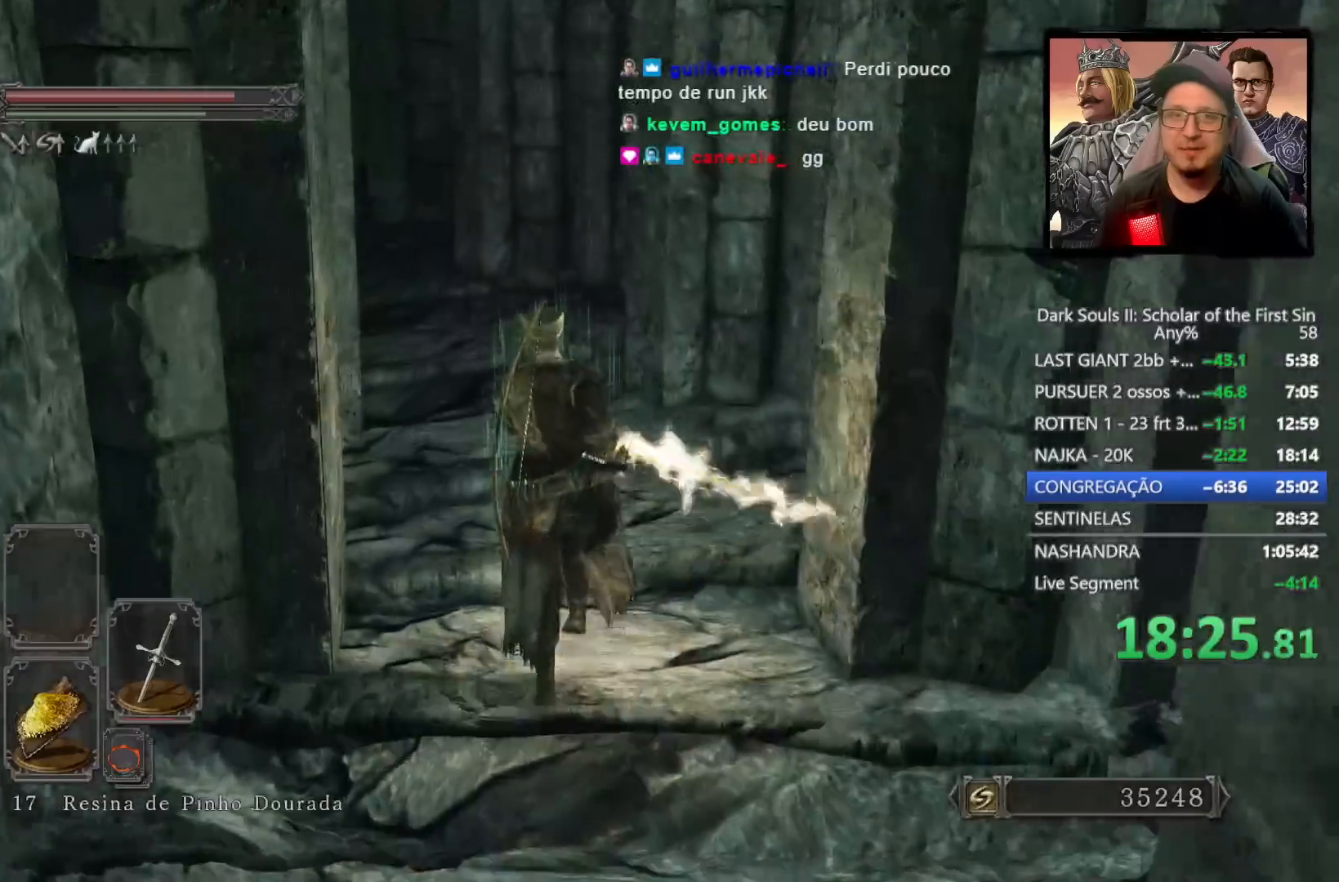
{"buttons": ["CIRCLE"], "left_stick": "up", "right_stick": "center", "events": [[33, "right_stick", "down-left"], [183, "right_stick", "center"], [217, "CIRCLE", "down"]]}
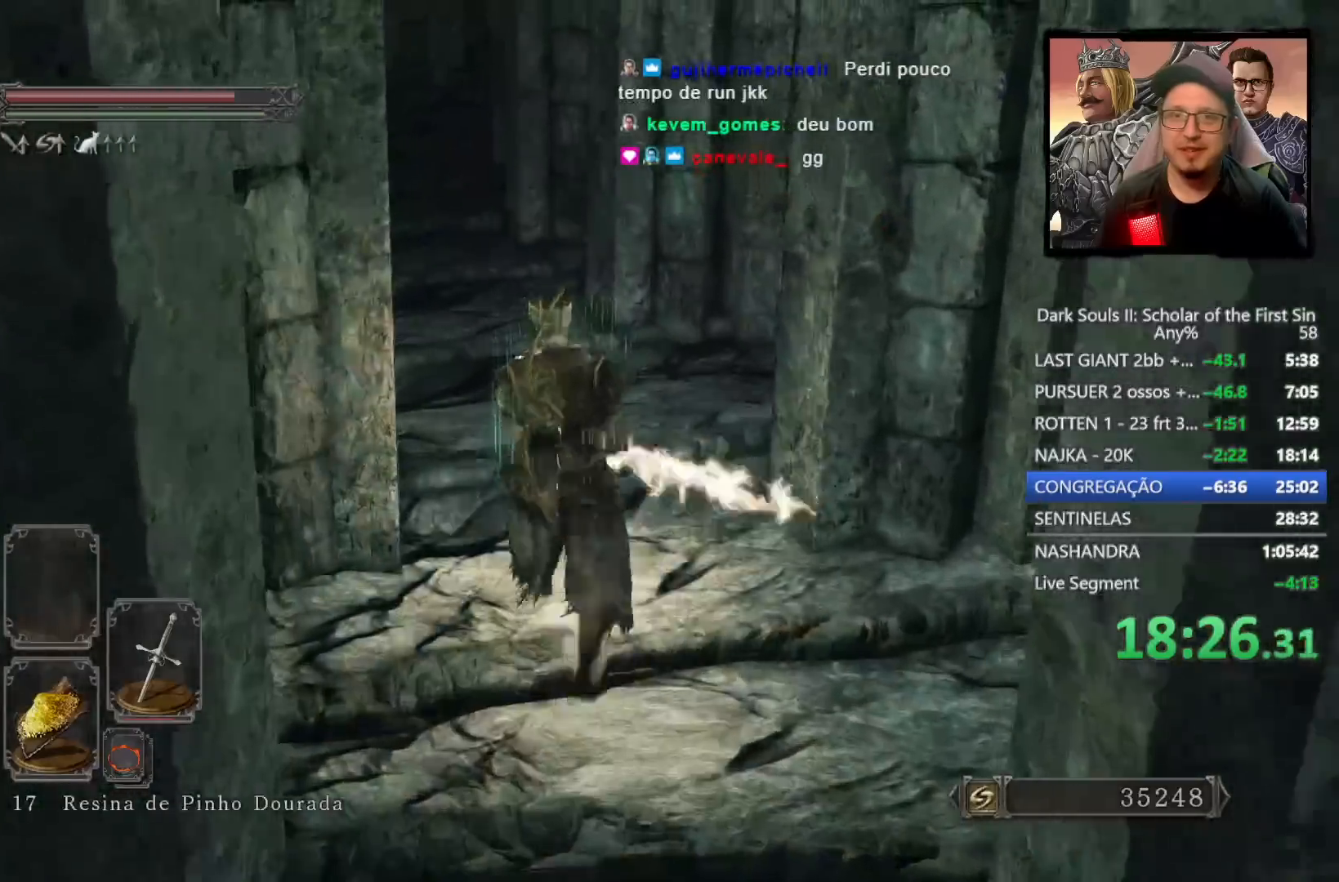
{"buttons": ["CIRCLE"], "left_stick": "up", "right_stick": "center", "events": [[217, "right_stick", "down-left"], [383, "right_stick", "center"]]}
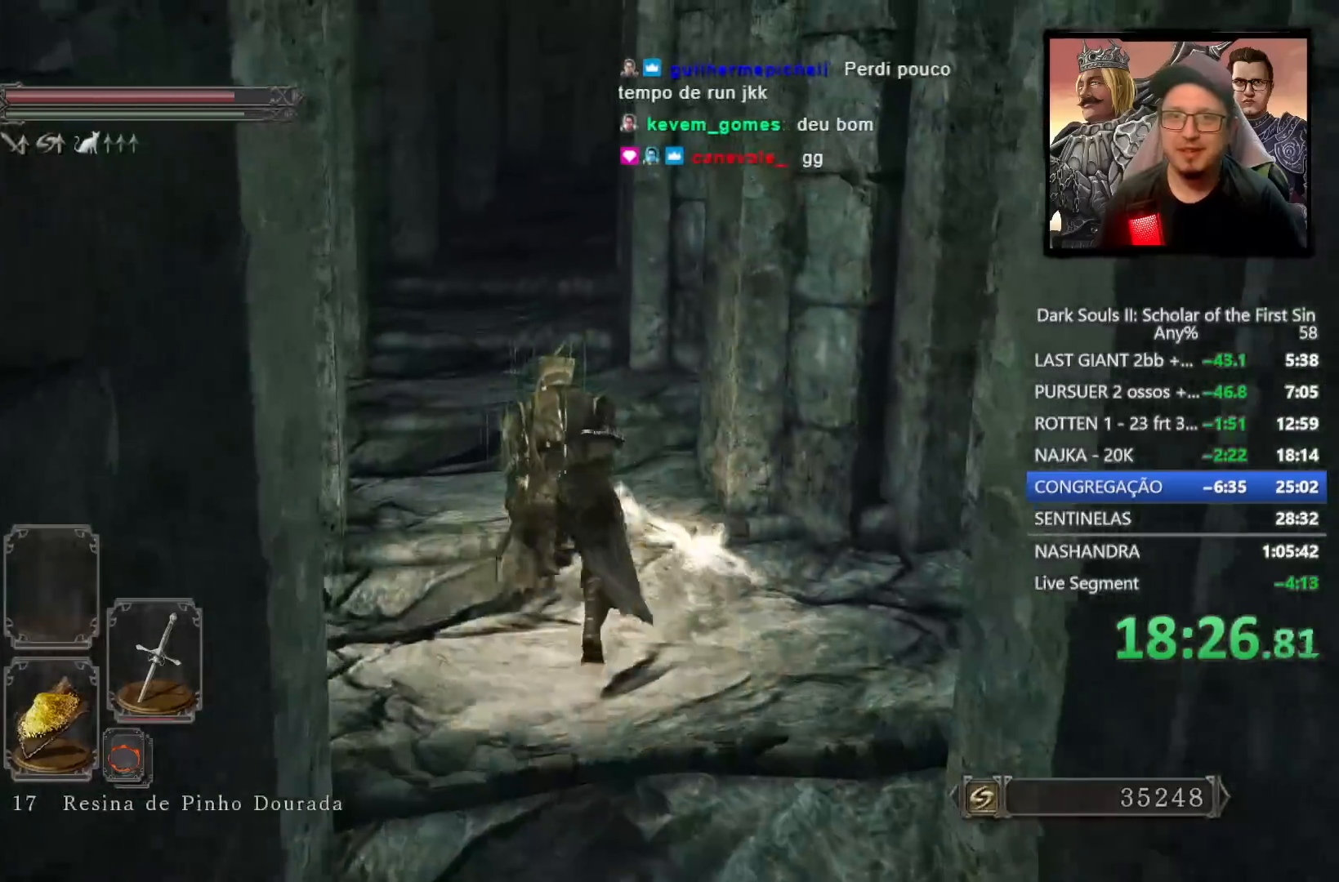
{"buttons": ["CIRCLE"], "left_stick": "up", "right_stick": "center", "events": []}
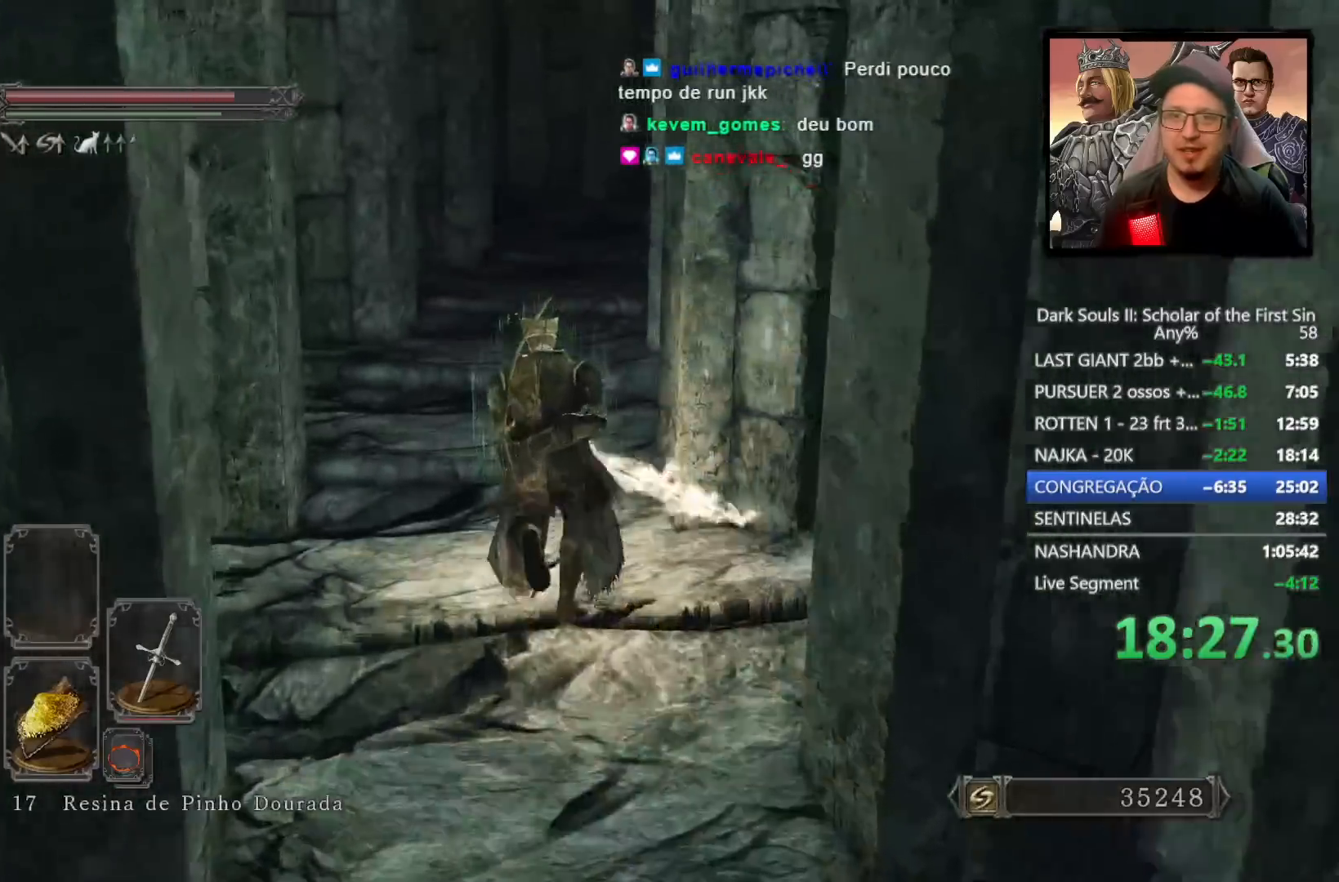
{"buttons": ["CIRCLE"], "left_stick": "up", "right_stick": "center", "events": [[33, "CIRCLE", "up"], [150, "right_stick", "down"], [317, "right_stick", "center"], [400, "CIRCLE", "down"]]}
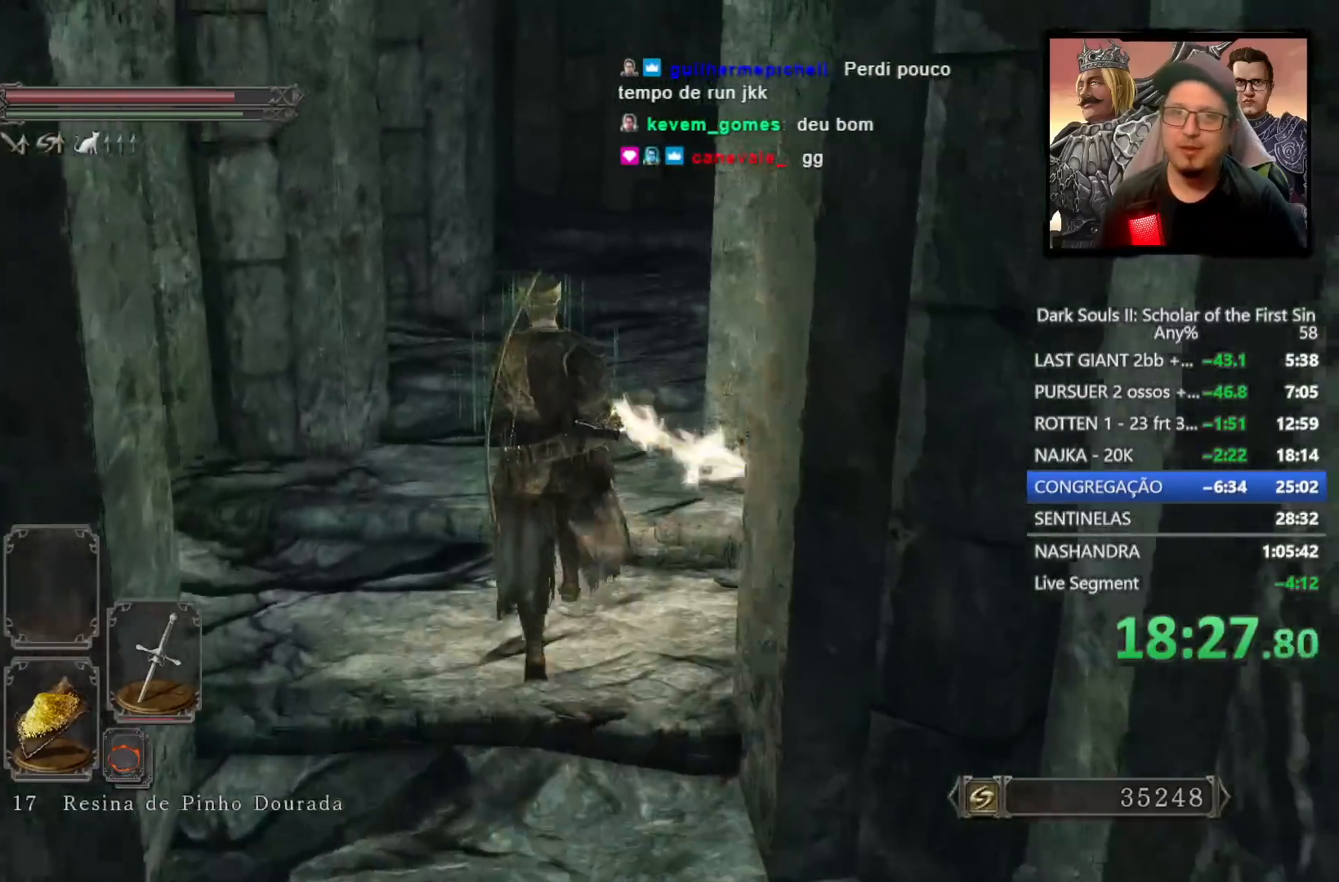
{"buttons": ["CIRCLE"], "left_stick": "up", "right_stick": "down-right", "events": [[200, "right_stick", "down-right"]]}